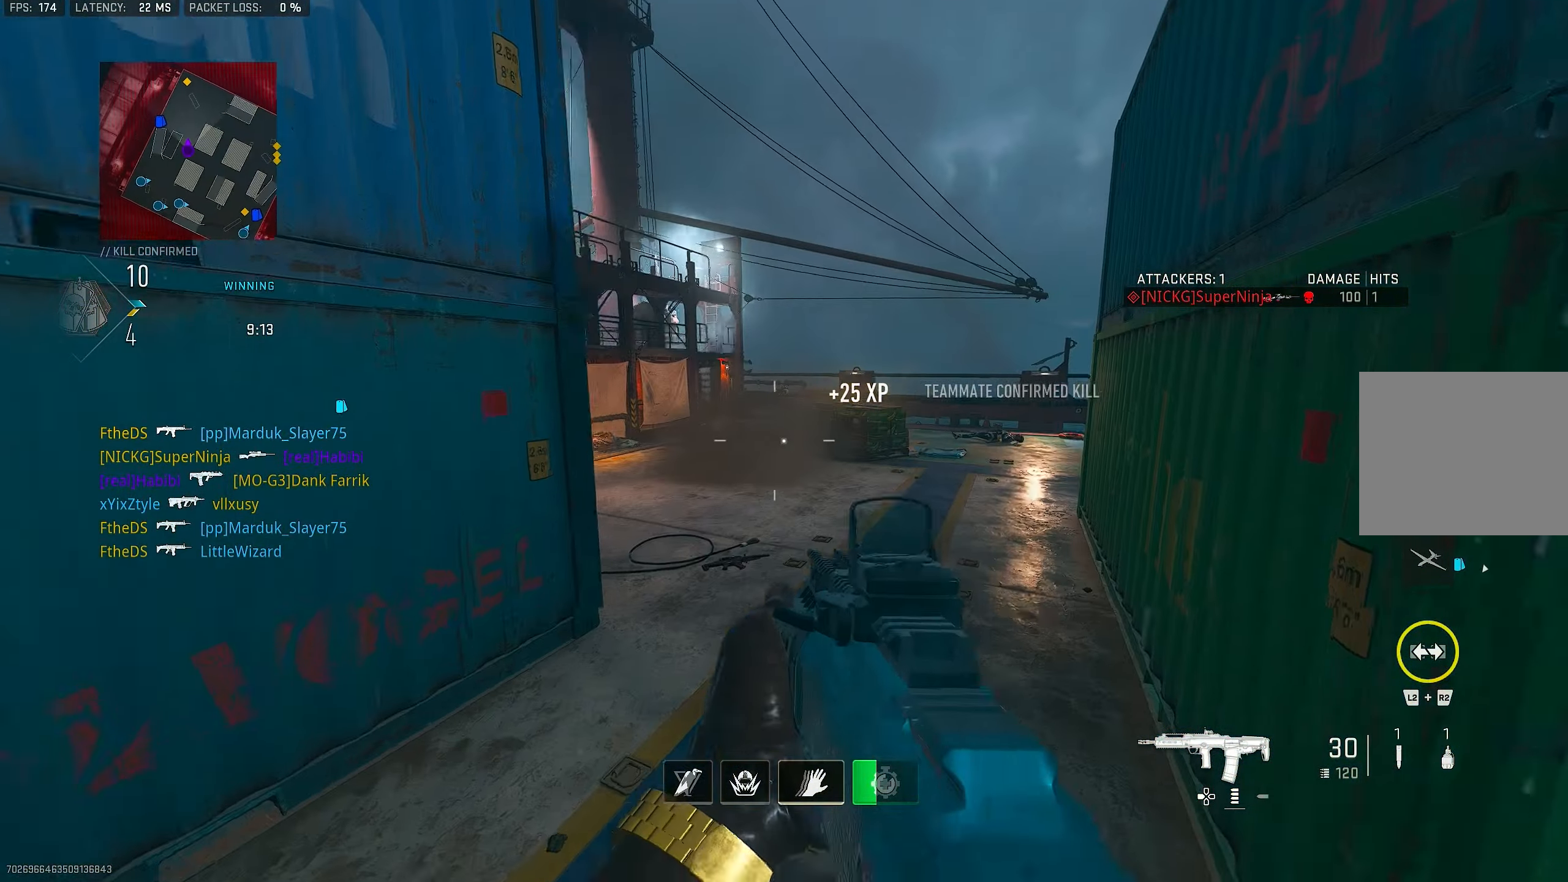
Gameplay with a controller (PlayStation layout); each line is a JSON object with the inputs held at the frame after it. "events" lists button and stick changes between this image and that frame as [ms after this image, input, new state], when the widget could be followed in between.
{"buttons": ["L1", "R1"], "left_stick": "up", "right_stick": "up", "events": [[200, "right_stick", "up"], [300, "R1", "down"]]}
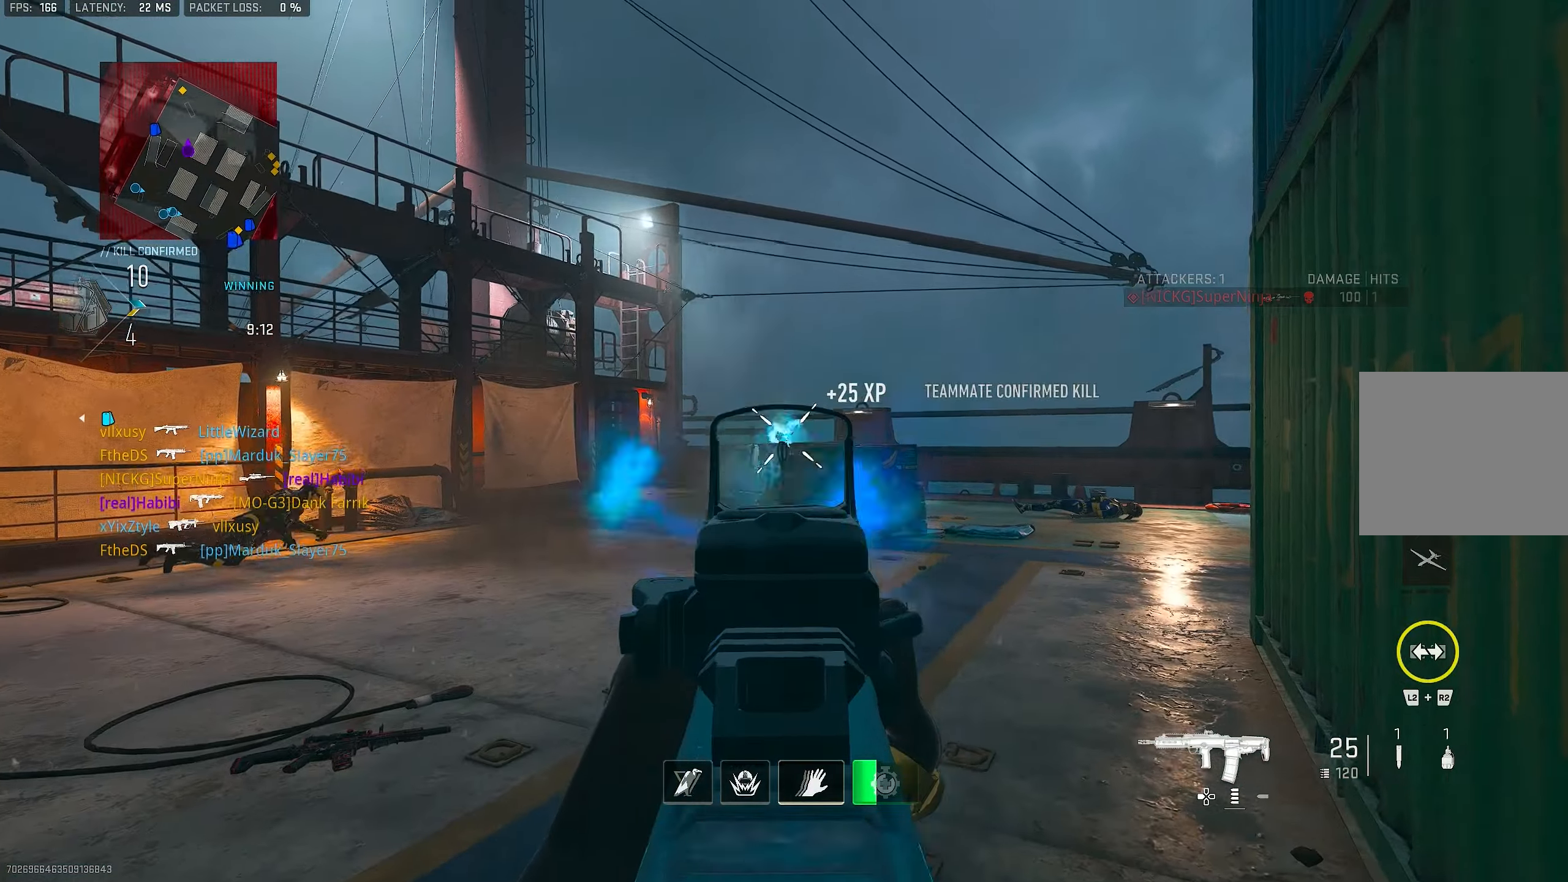
{"buttons": ["L1", "R1"], "left_stick": "up-right", "right_stick": "center", "events": [[34, "left_stick", "up-left"], [67, "right_stick", "right"], [134, "right_stick", "down"], [334, "left_stick", "up-right"], [367, "right_stick", "left"], [434, "right_stick", "center"]]}
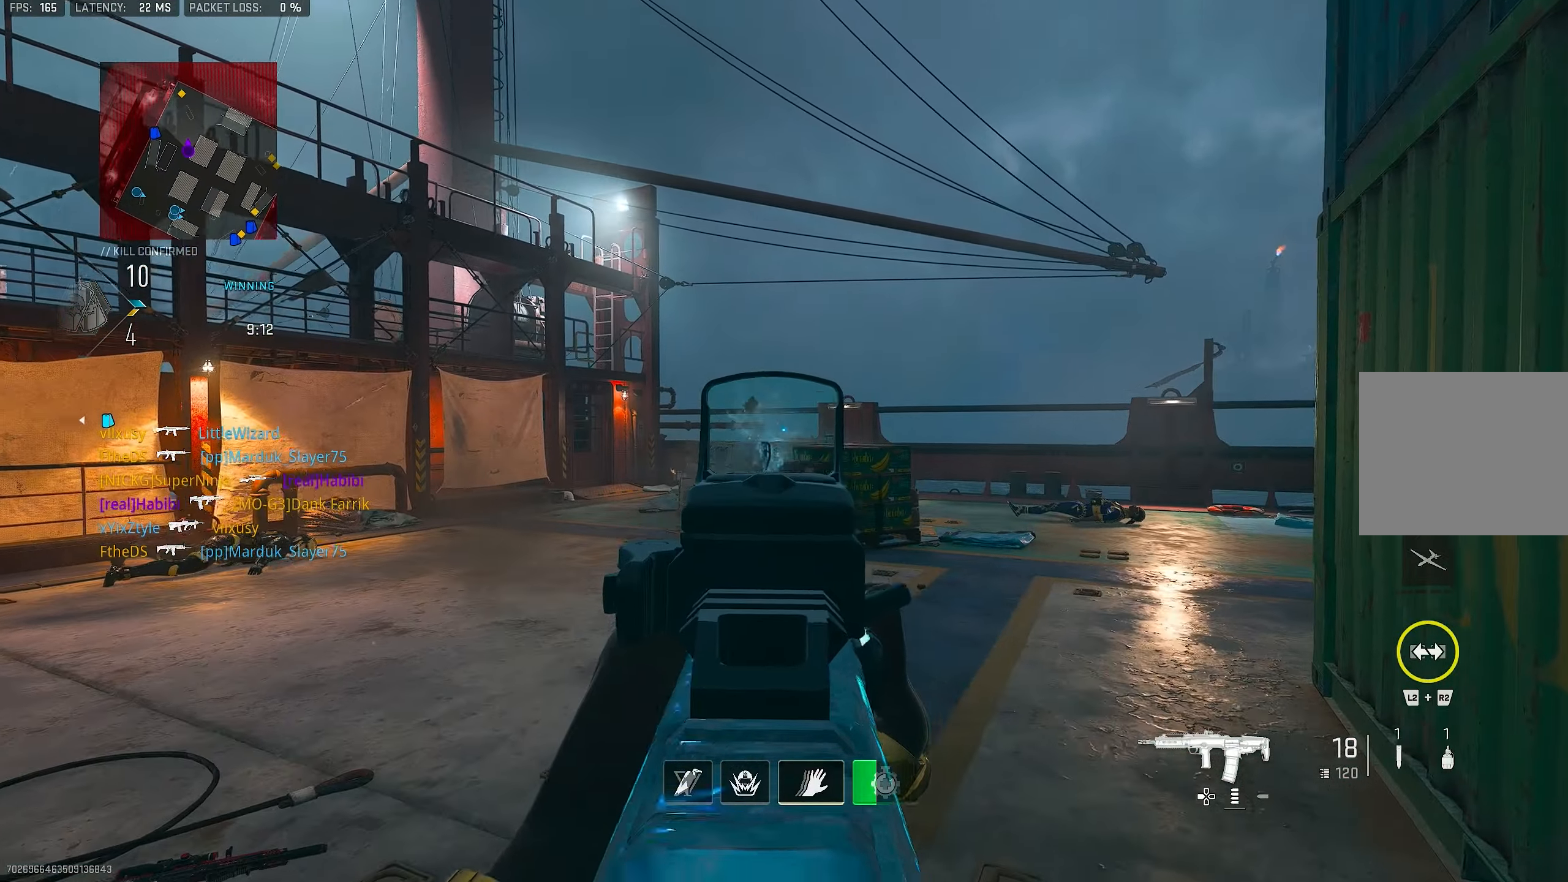
{"buttons": ["L3"], "left_stick": "up-left", "right_stick": "left", "events": [[100, "R1", "up"], [167, "left_stick", "left"], [300, "left_stick", "up-left"], [334, "L1", "up"], [434, "L3", "down"], [500, "right_stick", "left"]]}
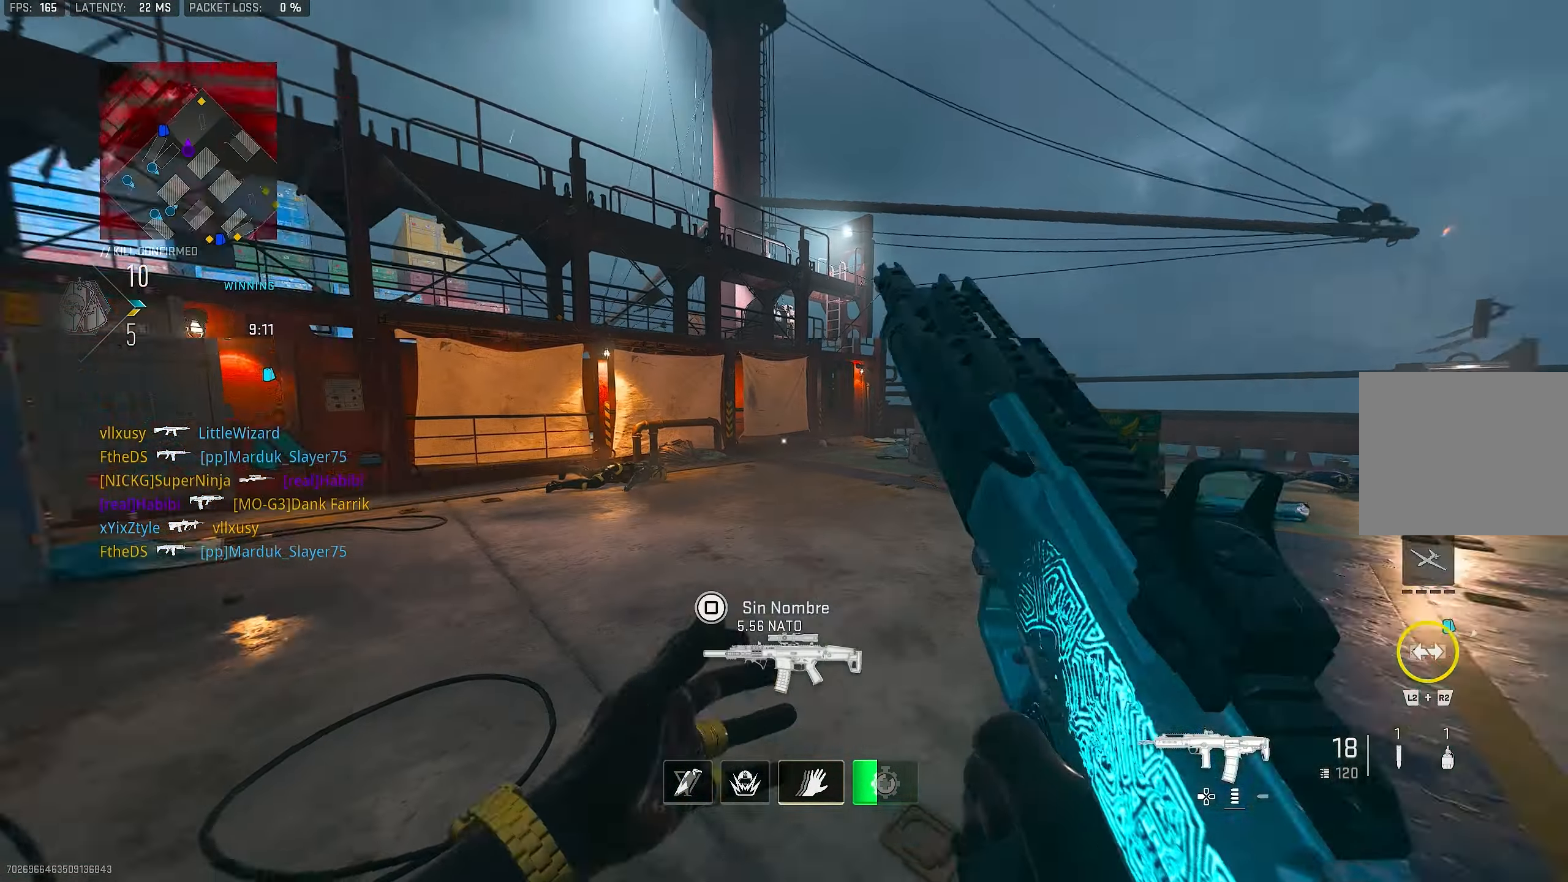
{"buttons": ["CROSS", "L1"], "left_stick": "up-left", "right_stick": "center", "events": [[167, "right_stick", "center"], [200, "L3", "up"], [234, "right_stick", "right"], [400, "CROSS", "down"], [400, "L1", "down"], [467, "right_stick", "center"]]}
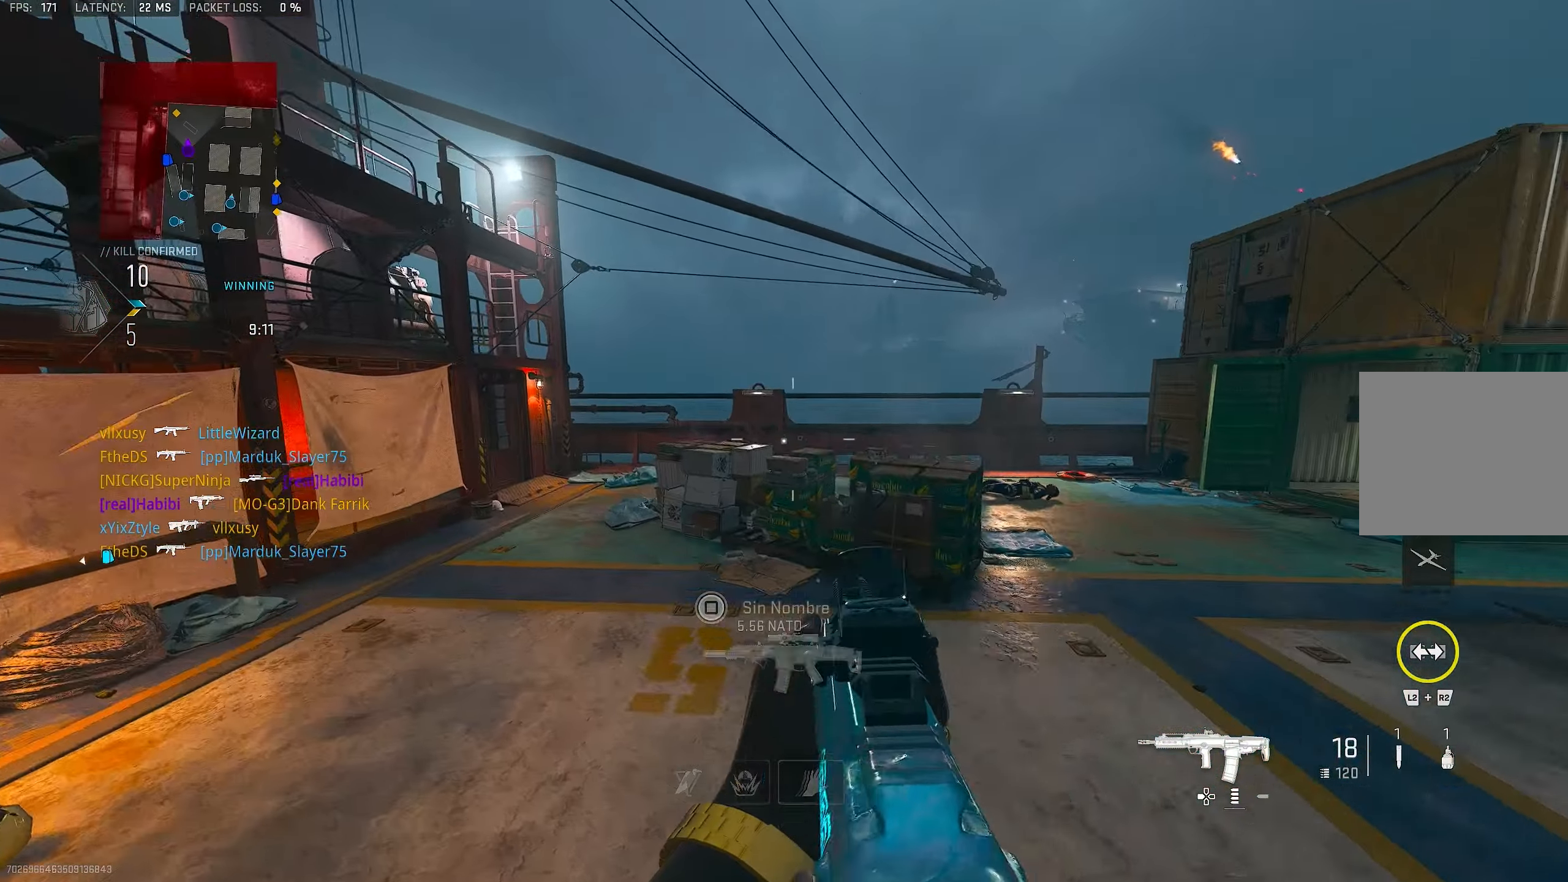
{"buttons": ["L1"], "left_stick": "left", "right_stick": "right", "events": [[67, "CROSS", "up"], [500, "left_stick", "left"], [500, "right_stick", "right"]]}
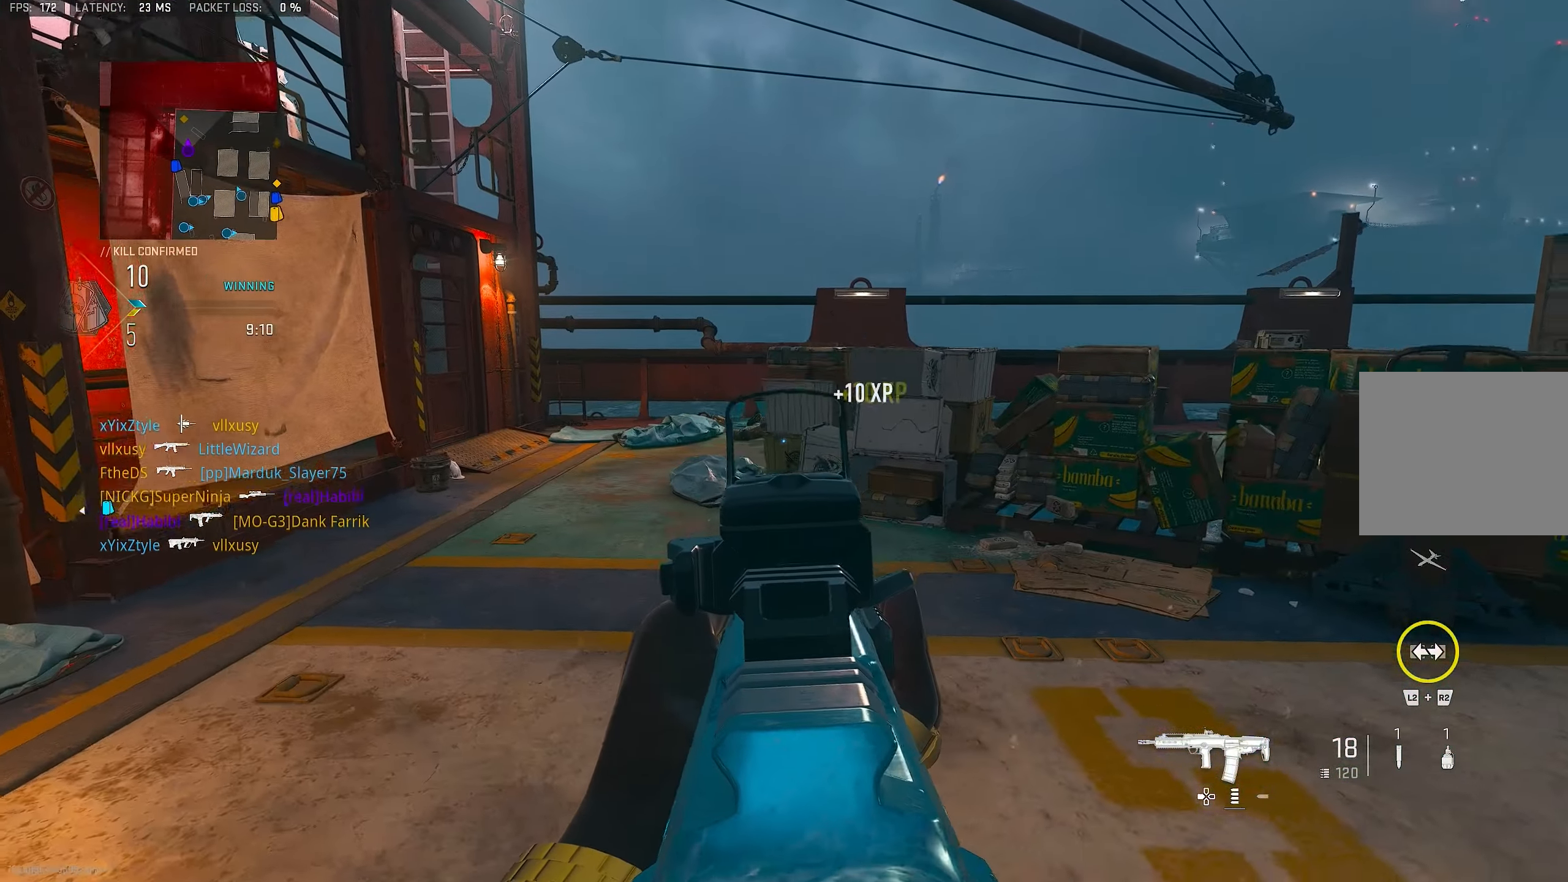
{"buttons": ["L1", "R1"], "left_stick": "left", "right_stick": "down-right", "events": [[100, "right_stick", "center"], [334, "R1", "down"], [500, "right_stick", "down-right"]]}
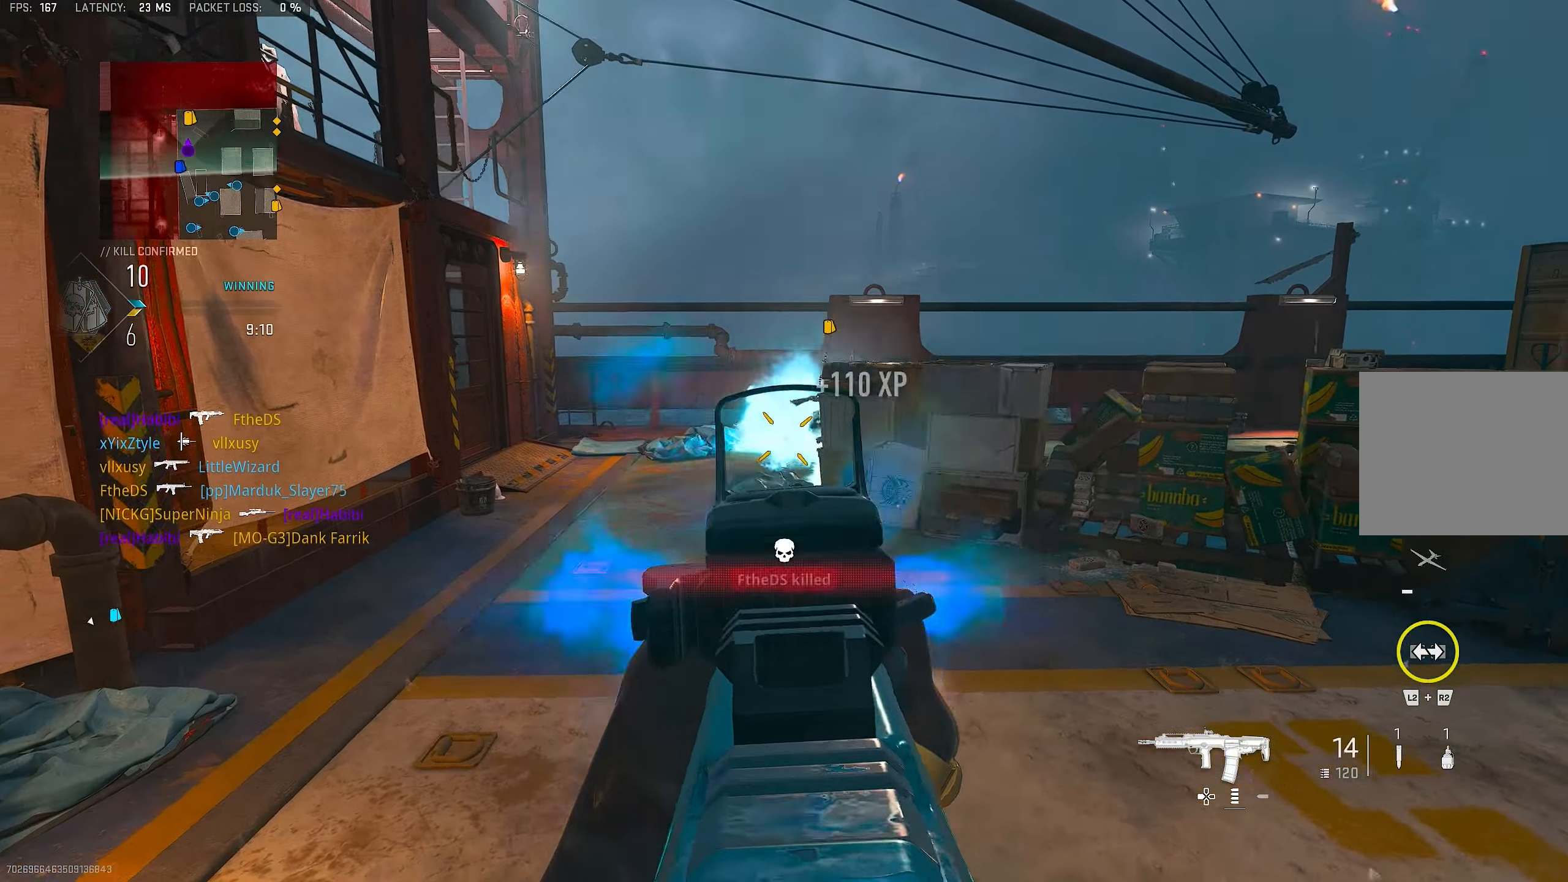
{"buttons": ["L3"], "left_stick": "up-left", "right_stick": "right", "events": [[67, "left_stick", "up-left"], [167, "L1", "up"], [200, "L3", "down"], [200, "R1", "up"], [267, "L3", "up"], [267, "right_stick", "left"], [400, "L3", "down"], [400, "right_stick", "up-right"], [467, "right_stick", "right"]]}
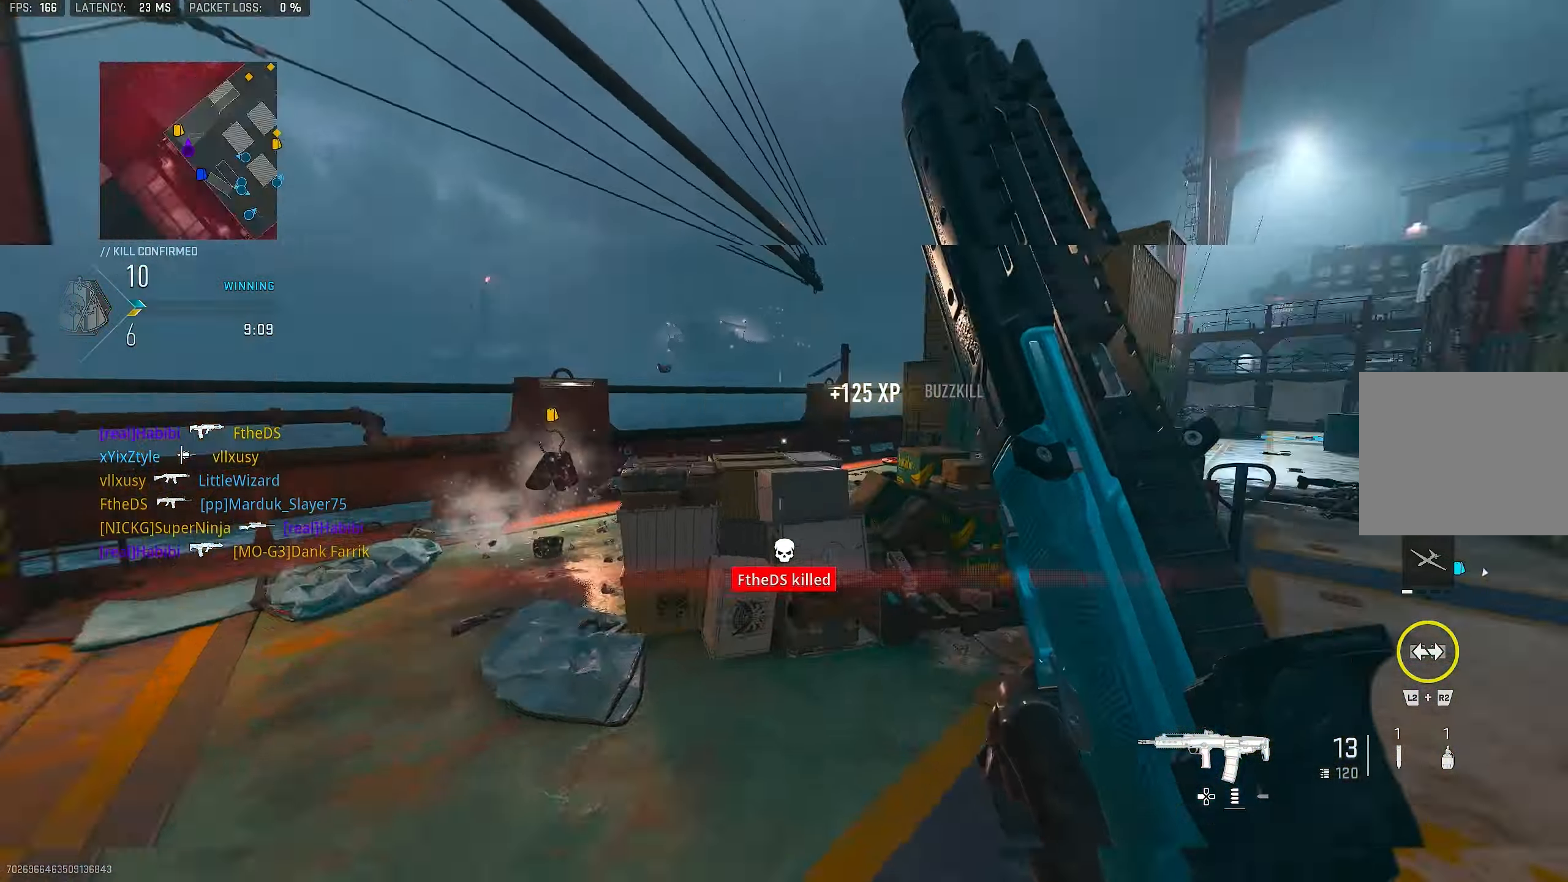
{"buttons": ["L1"], "left_stick": "up-right", "right_stick": "up-right", "events": [[67, "CROSS", "down"], [67, "L3", "up"], [134, "L1", "down"], [200, "right_stick", "center"], [234, "CROSS", "up"], [267, "left_stick", "up"], [267, "right_stick", "right"], [434, "right_stick", "up-right"], [450, "left_stick", "up-right"]]}
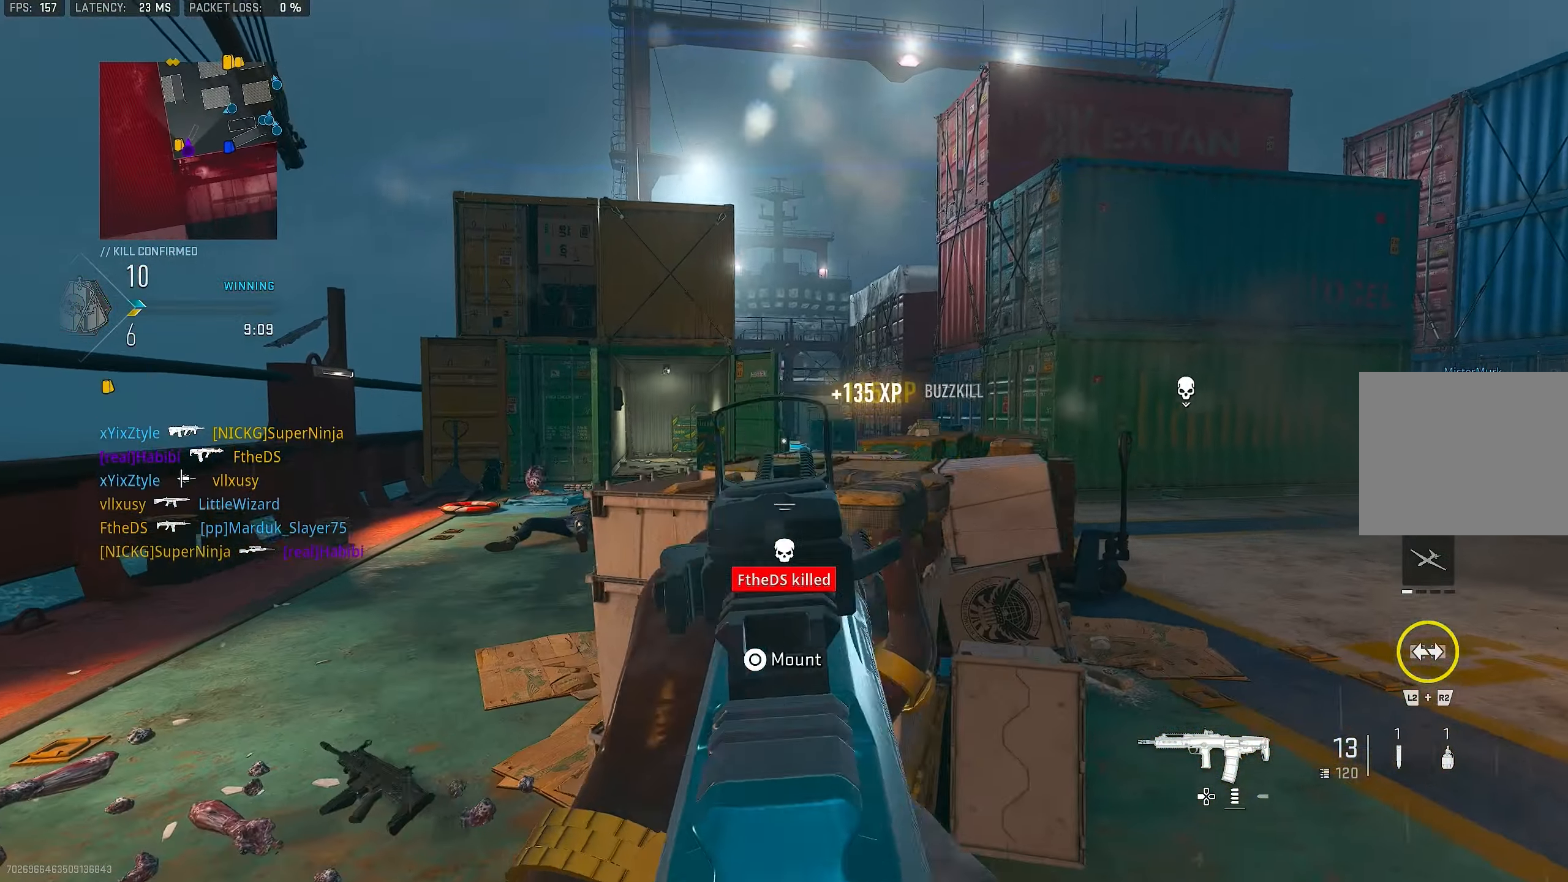
{"buttons": [], "left_stick": "right", "right_stick": "up", "events": [[67, "L1", "up"], [100, "L3", "down"], [134, "R2", "down"], [134, "right_stick", "up"], [167, "L3", "up"], [234, "R2", "up"], [234, "left_stick", "right"]]}
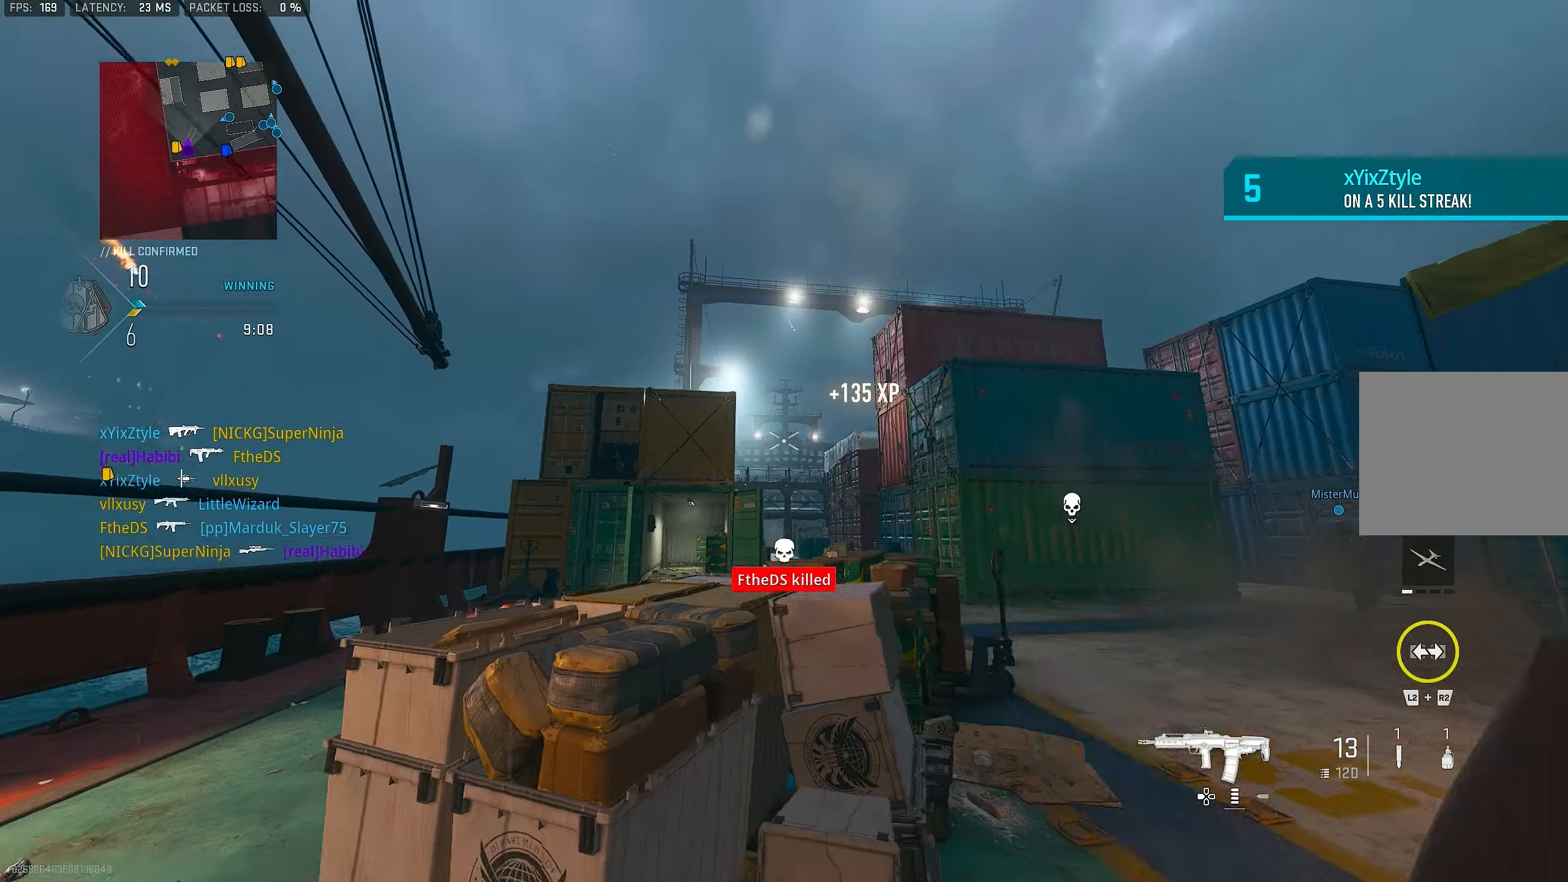
{"buttons": [], "left_stick": "up-right", "right_stick": "down", "events": [[17, "right_stick", "center"], [34, "left_stick", "left"], [300, "left_stick", "right"], [367, "right_stick", "down"], [467, "left_stick", "up-right"]]}
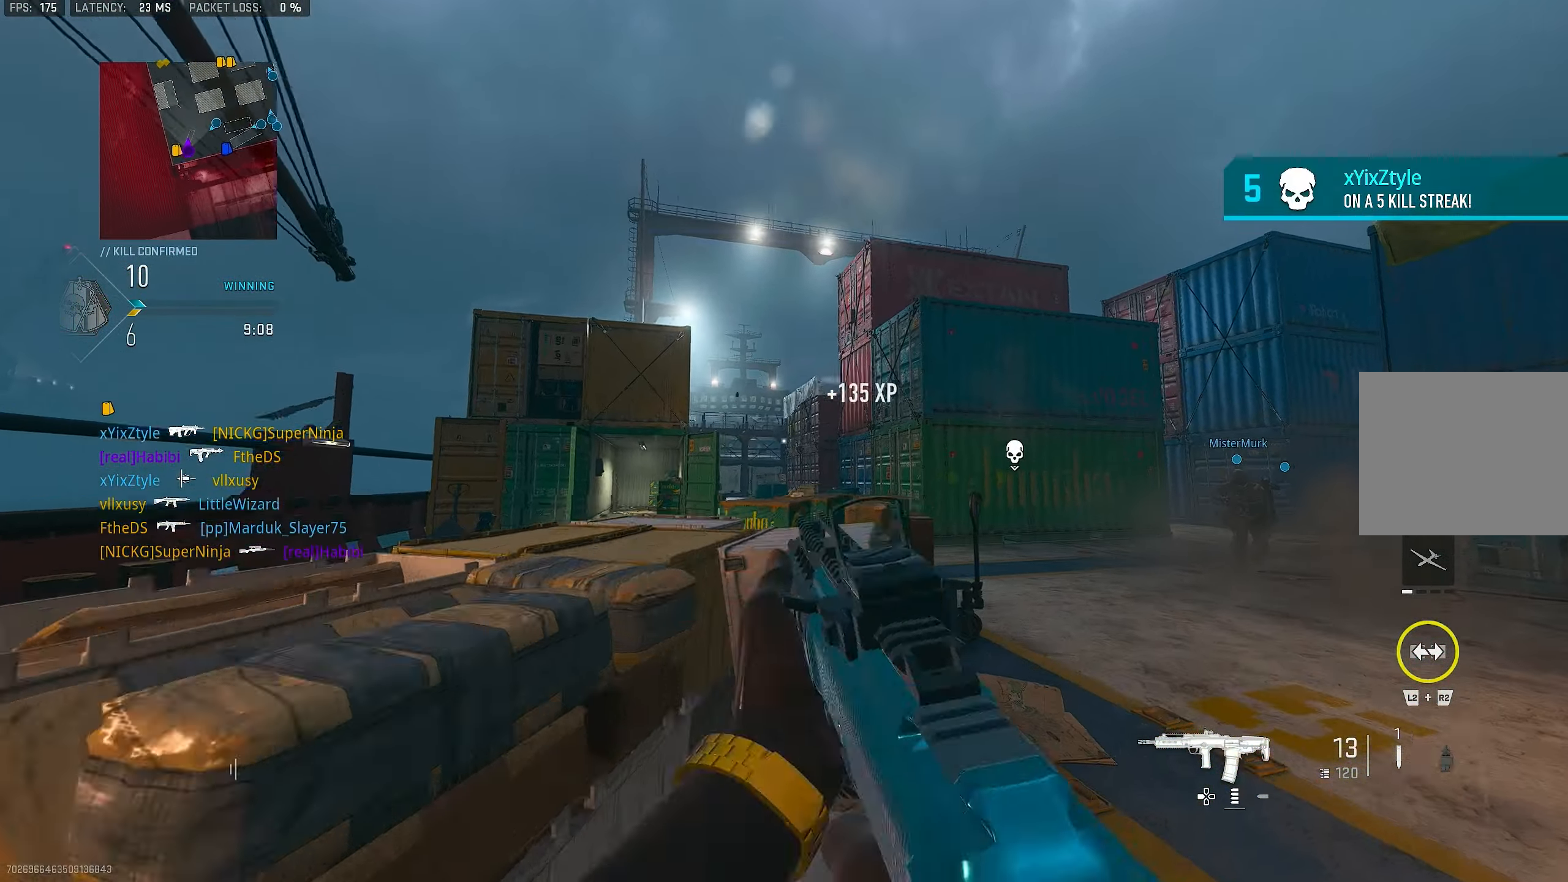
{"buttons": [], "left_stick": "right", "right_stick": "center", "events": [[34, "L3", "down"], [100, "left_stick", "up"], [200, "L3", "up"], [200, "left_stick", "up-right"], [233, "L1", "down"], [266, "right_stick", "center"], [433, "left_stick", "right"], [466, "L1", "up"]]}
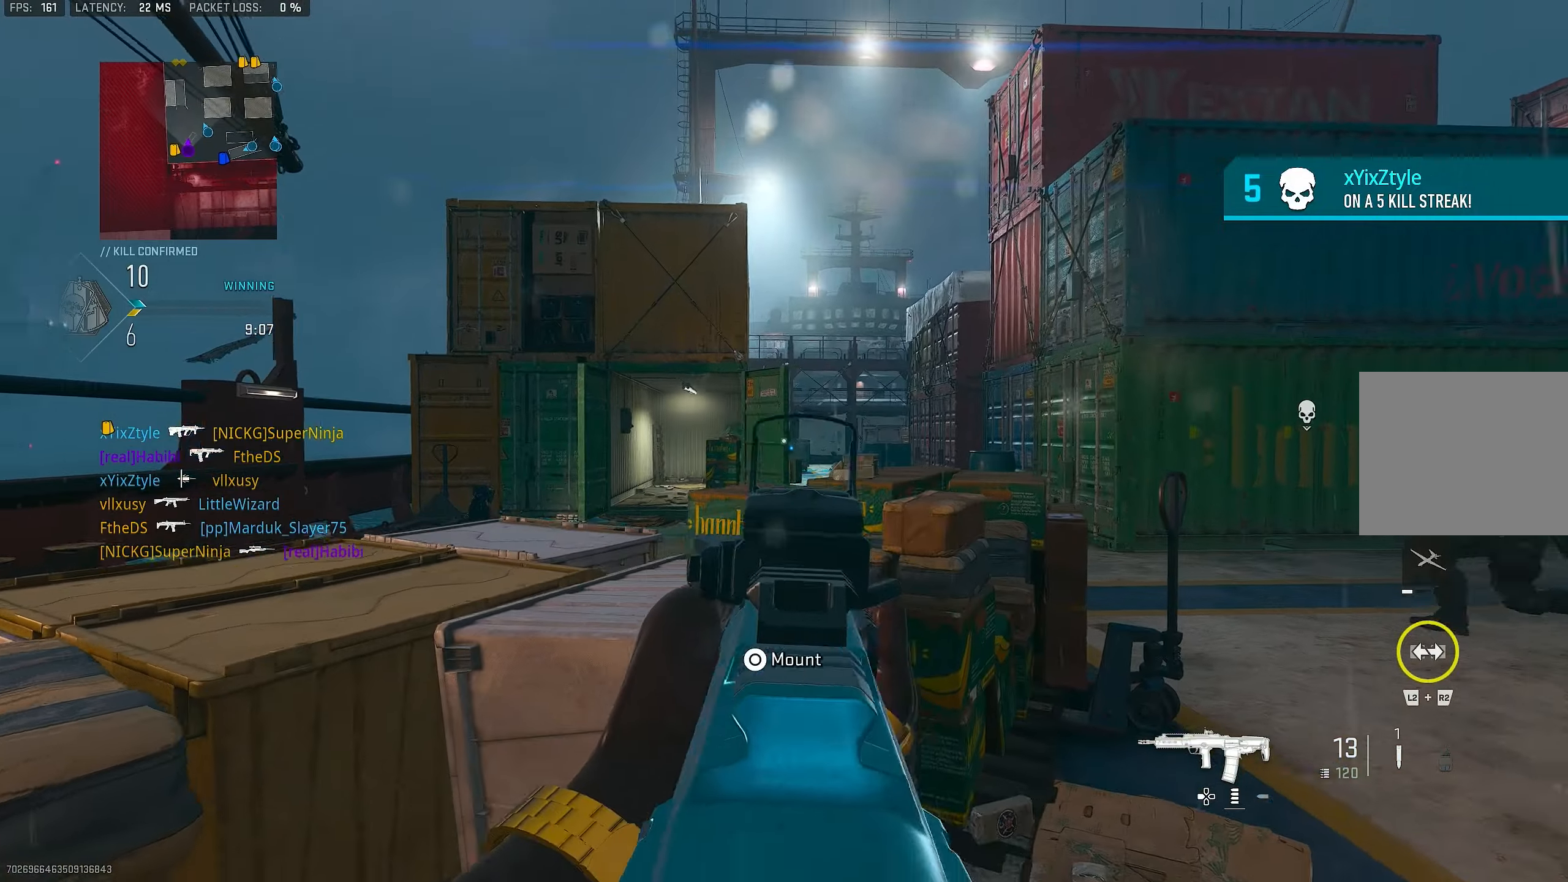
{"buttons": ["L1"], "left_stick": "up-right", "right_stick": "center", "events": [[200, "L1", "down"], [266, "left_stick", "up-right"], [366, "L1", "up"], [466, "L1", "down"]]}
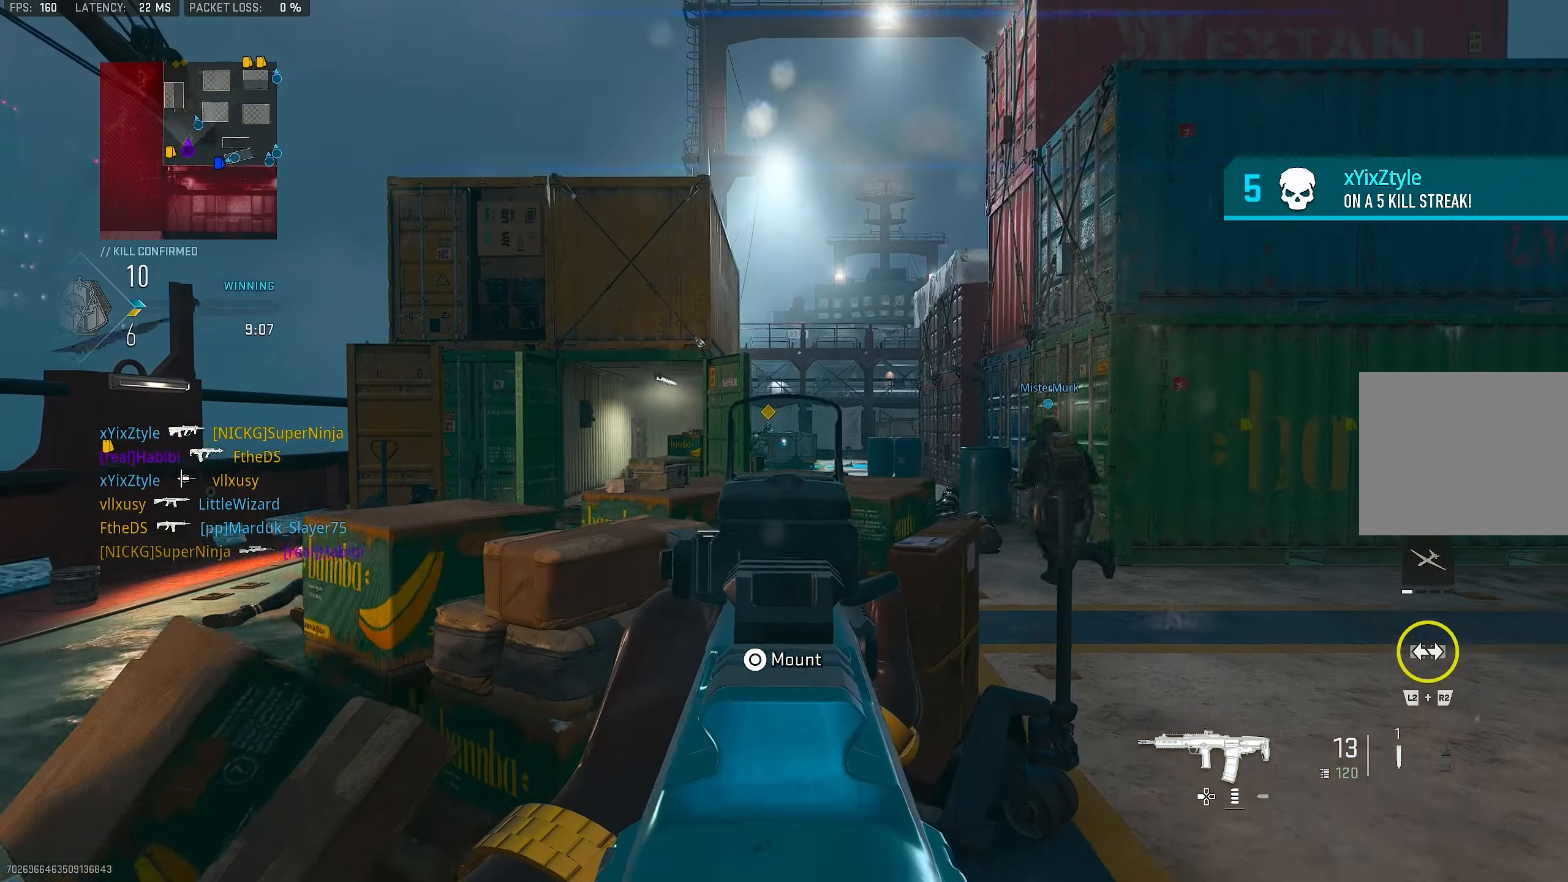
{"buttons": ["L1", "R1"], "left_stick": "left", "right_stick": "down", "events": [[133, "right_stick", "left"], [266, "R1", "down"], [366, "right_stick", "center"], [400, "left_stick", "up-left"], [466, "left_stick", "left"], [466, "right_stick", "down"]]}
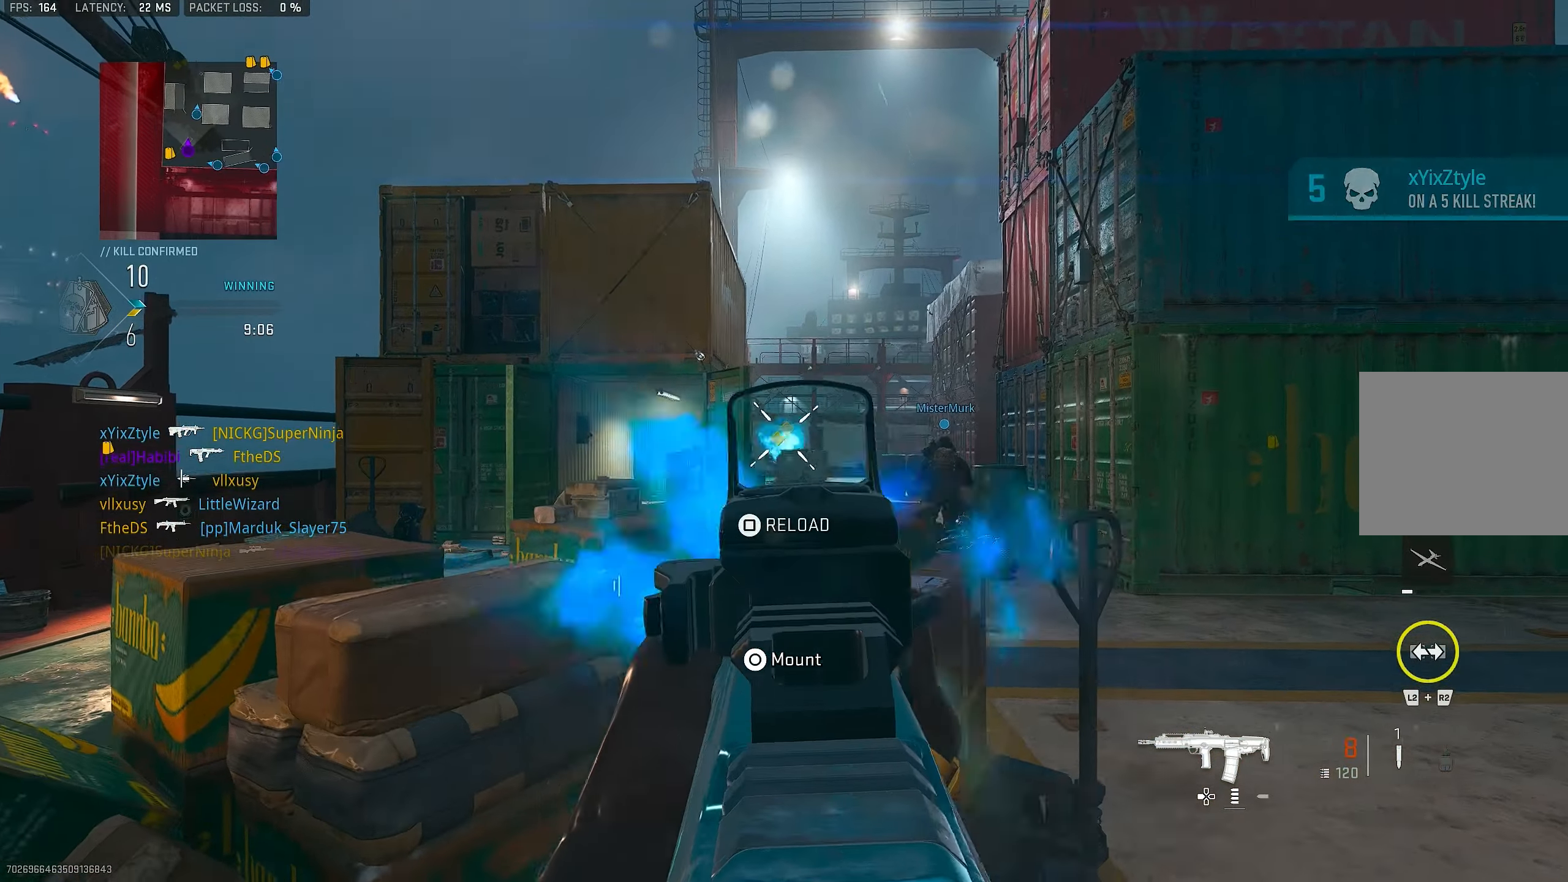
{"buttons": ["L1", "R1"], "left_stick": "down-left", "right_stick": "center", "events": [[250, "left_stick", "down-left"], [366, "right_stick", "center"]]}
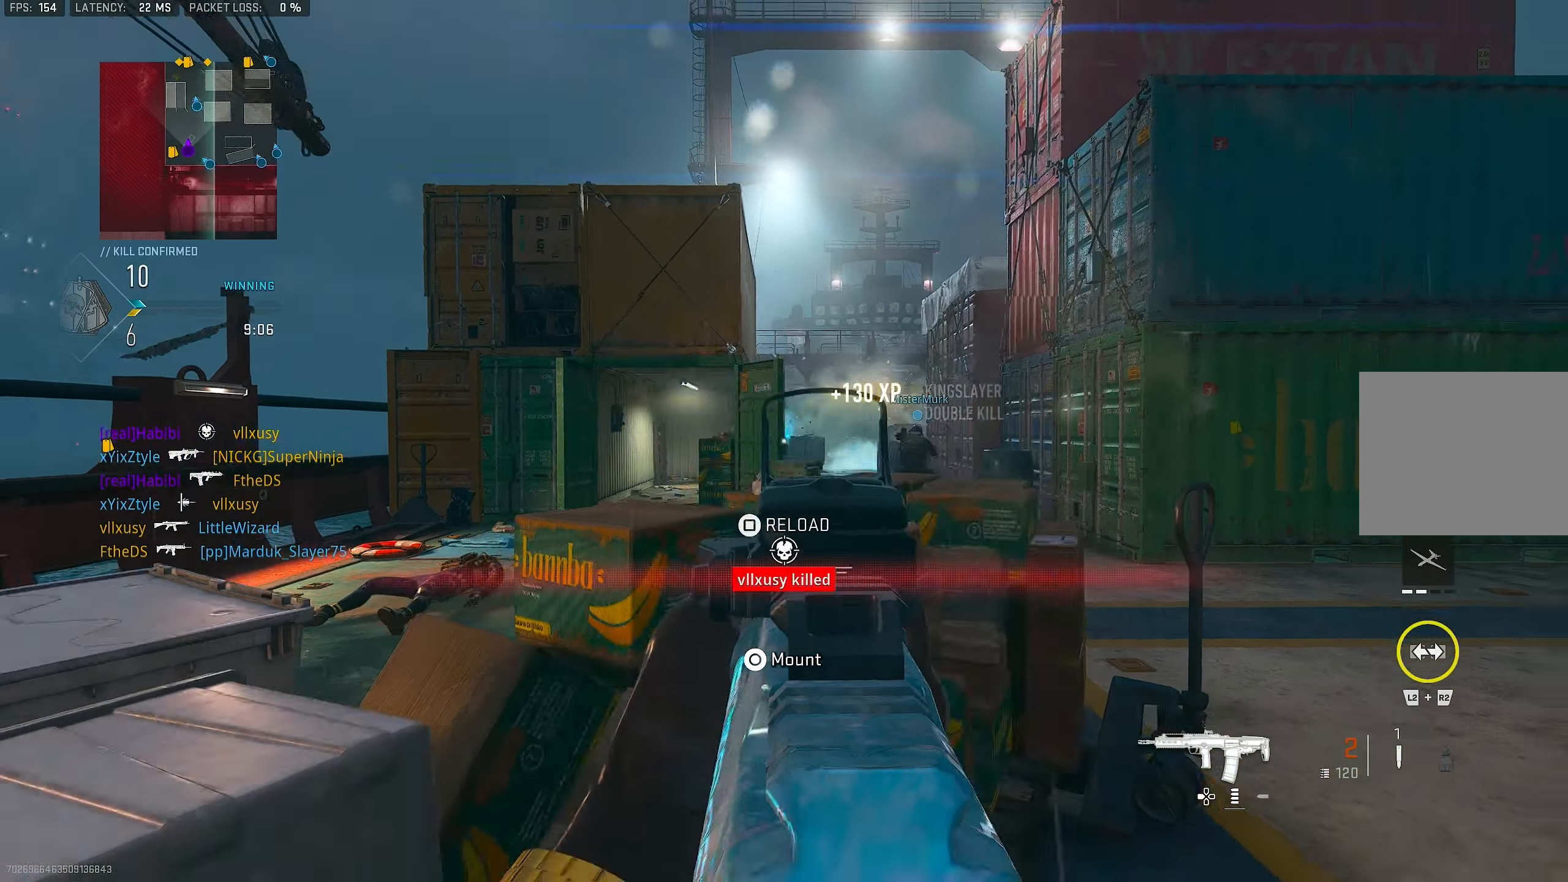
{"buttons": ["CROSS"], "left_stick": "left", "right_stick": "left", "events": [[33, "L1", "up"], [66, "R1", "up"], [66, "SQUARE", "down"], [133, "SQUARE", "up"], [366, "R3", "down"], [433, "CROSS", "down"], [500, "R3", "up"], [500, "left_stick", "left"], [500, "right_stick", "left"]]}
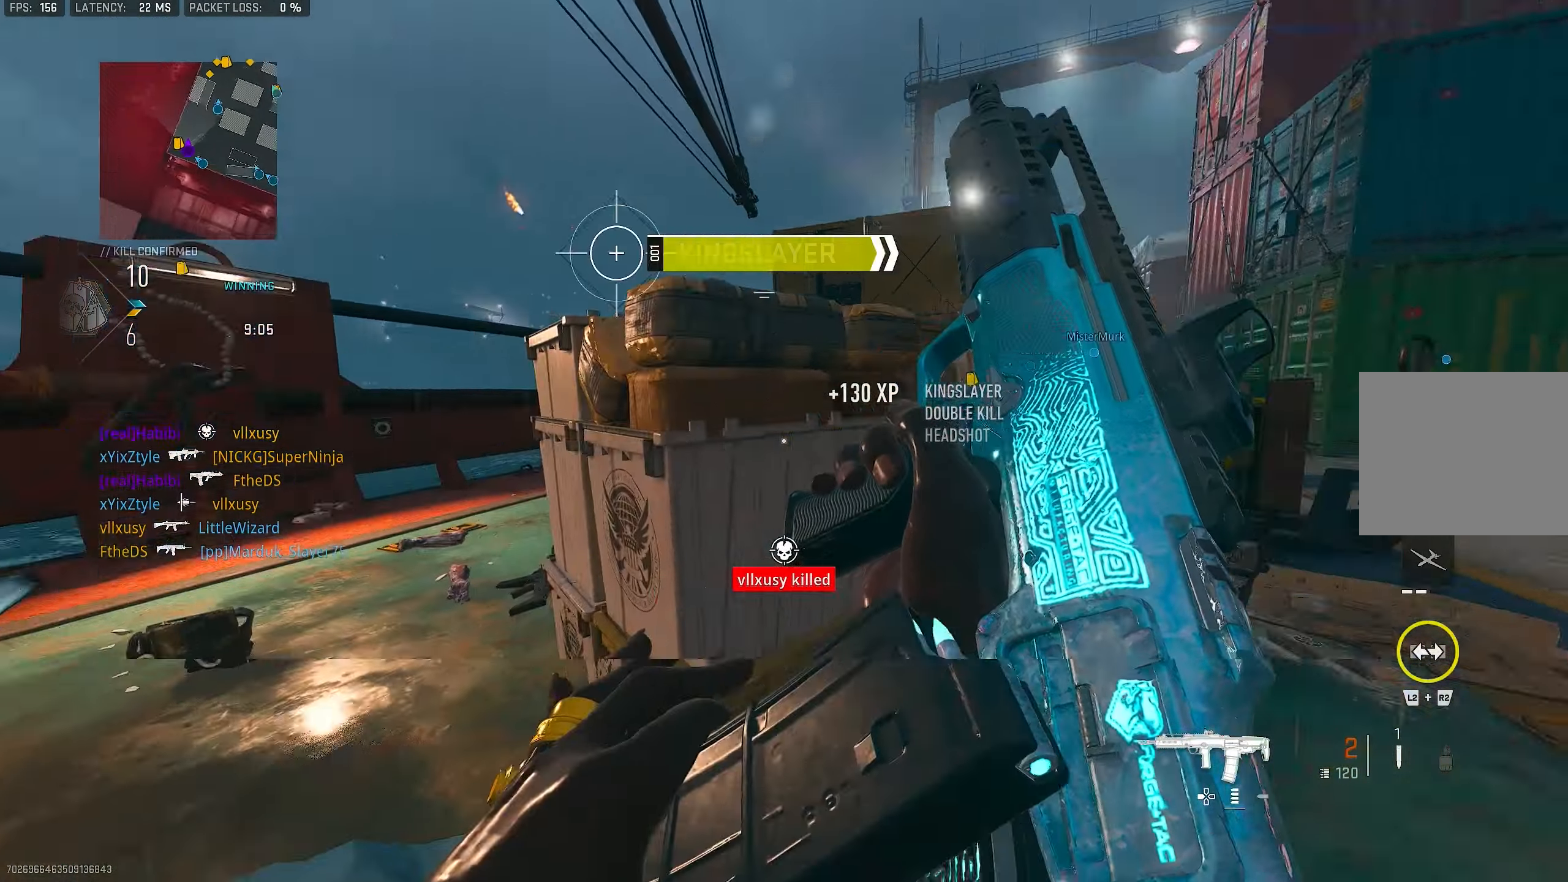
{"buttons": [], "left_stick": "down-right", "right_stick": "center", "events": [[100, "CROSS", "up"], [100, "left_stick", "up-left"], [166, "right_stick", "right"], [466, "left_stick", "down-right"], [466, "right_stick", "center"]]}
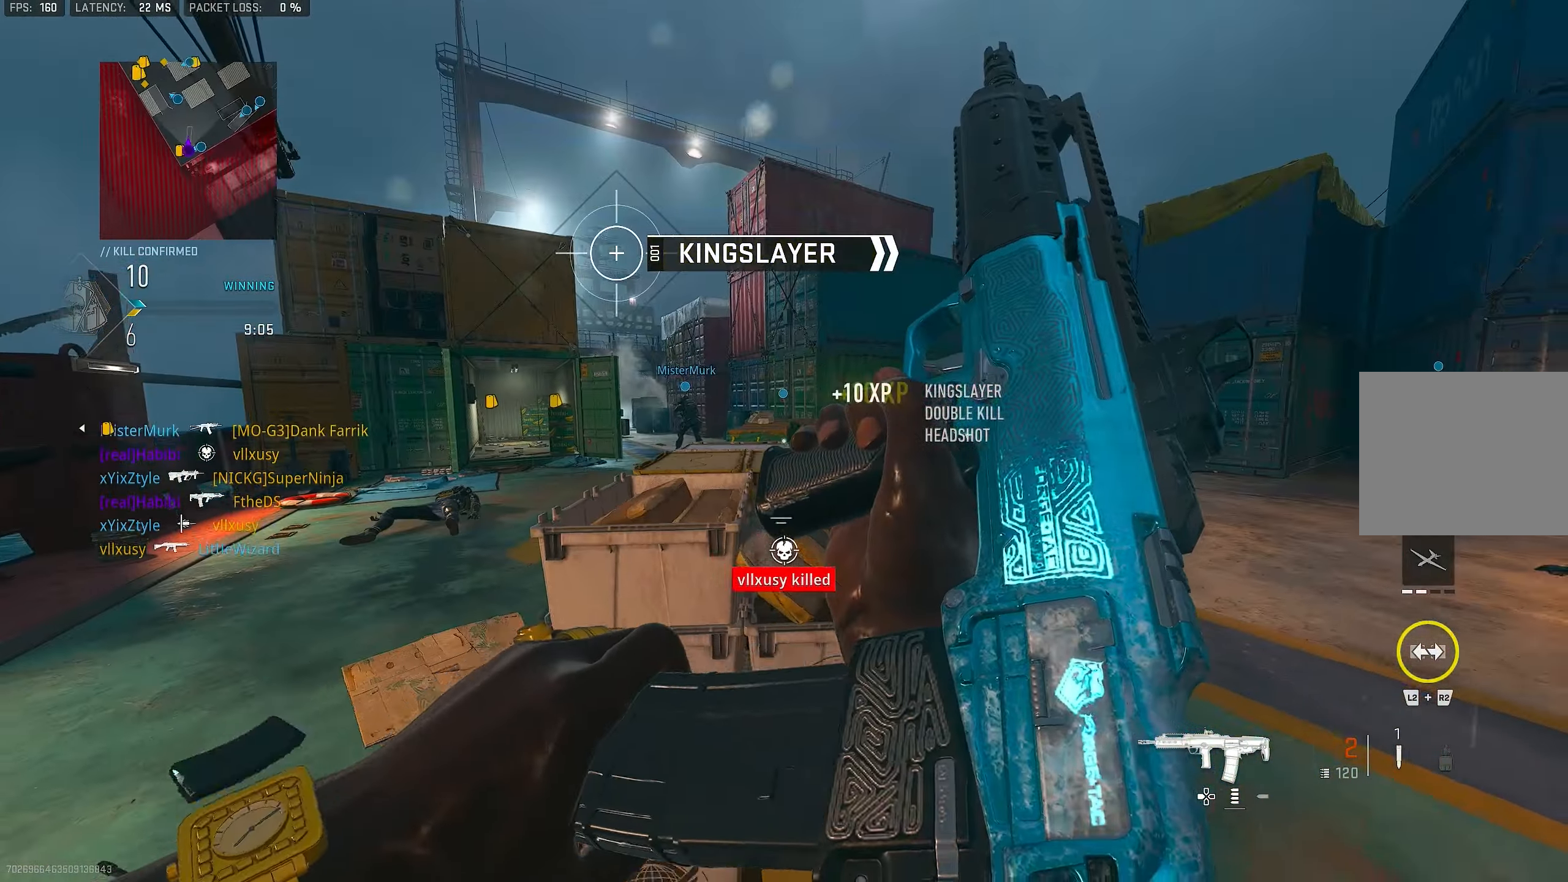
{"buttons": [], "left_stick": "up-right", "right_stick": "center", "events": [[133, "right_stick", "right"], [200, "left_stick", "right"], [233, "right_stick", "center"], [366, "left_stick", "up-right"]]}
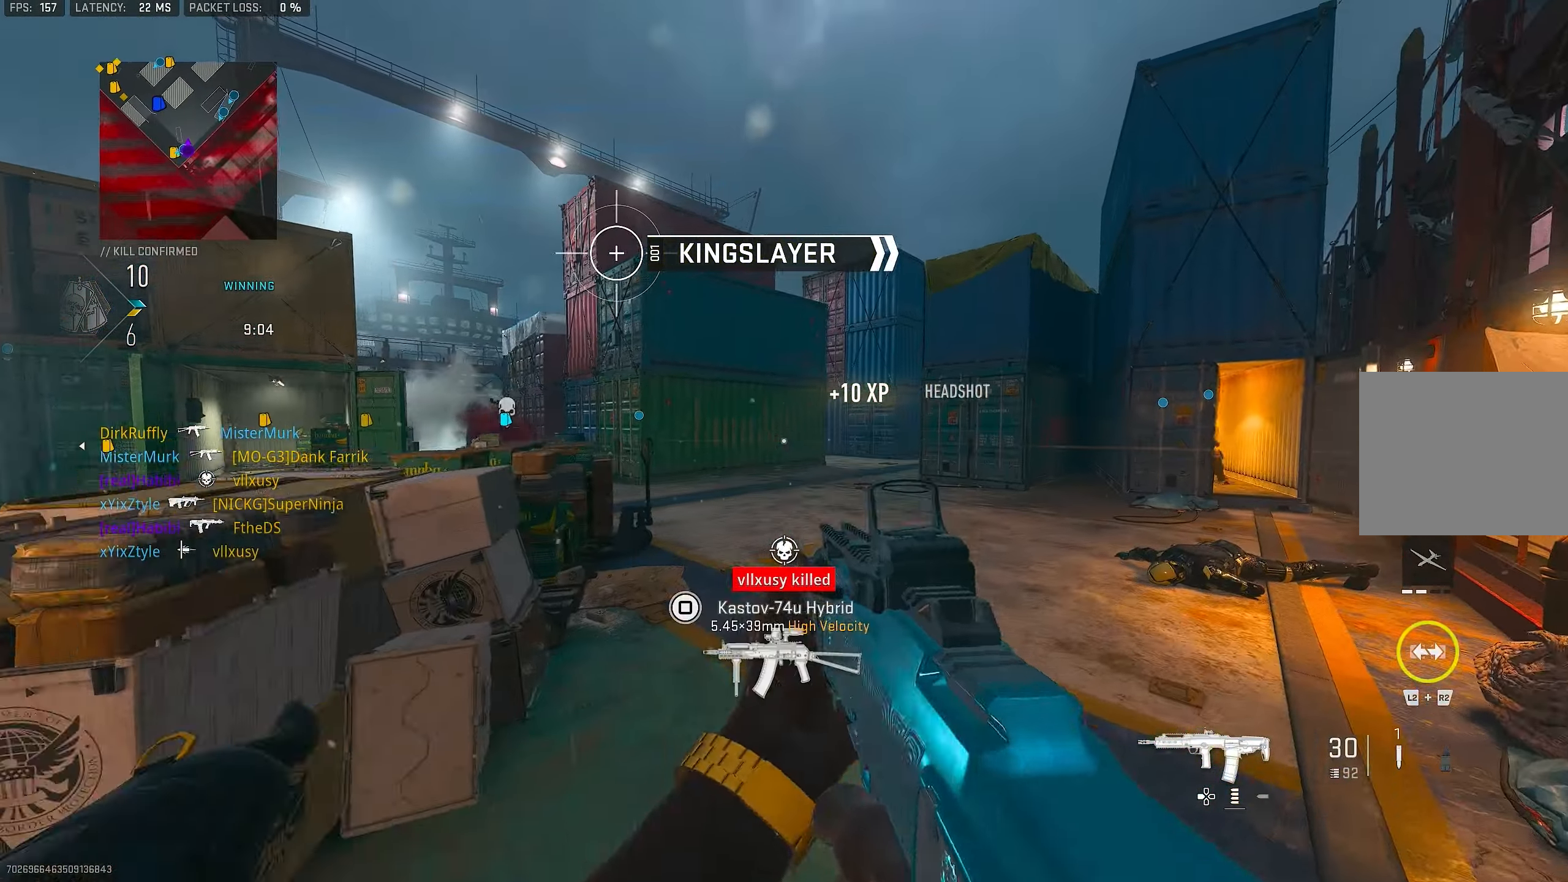
{"buttons": ["L1"], "left_stick": "up-right", "right_stick": "center", "events": [[166, "L3", "down"], [166, "right_stick", "down-left"], [233, "right_stick", "left"], [300, "CROSS", "down"], [300, "L3", "up"], [333, "L1", "down"], [366, "right_stick", "center"], [500, "CROSS", "up"]]}
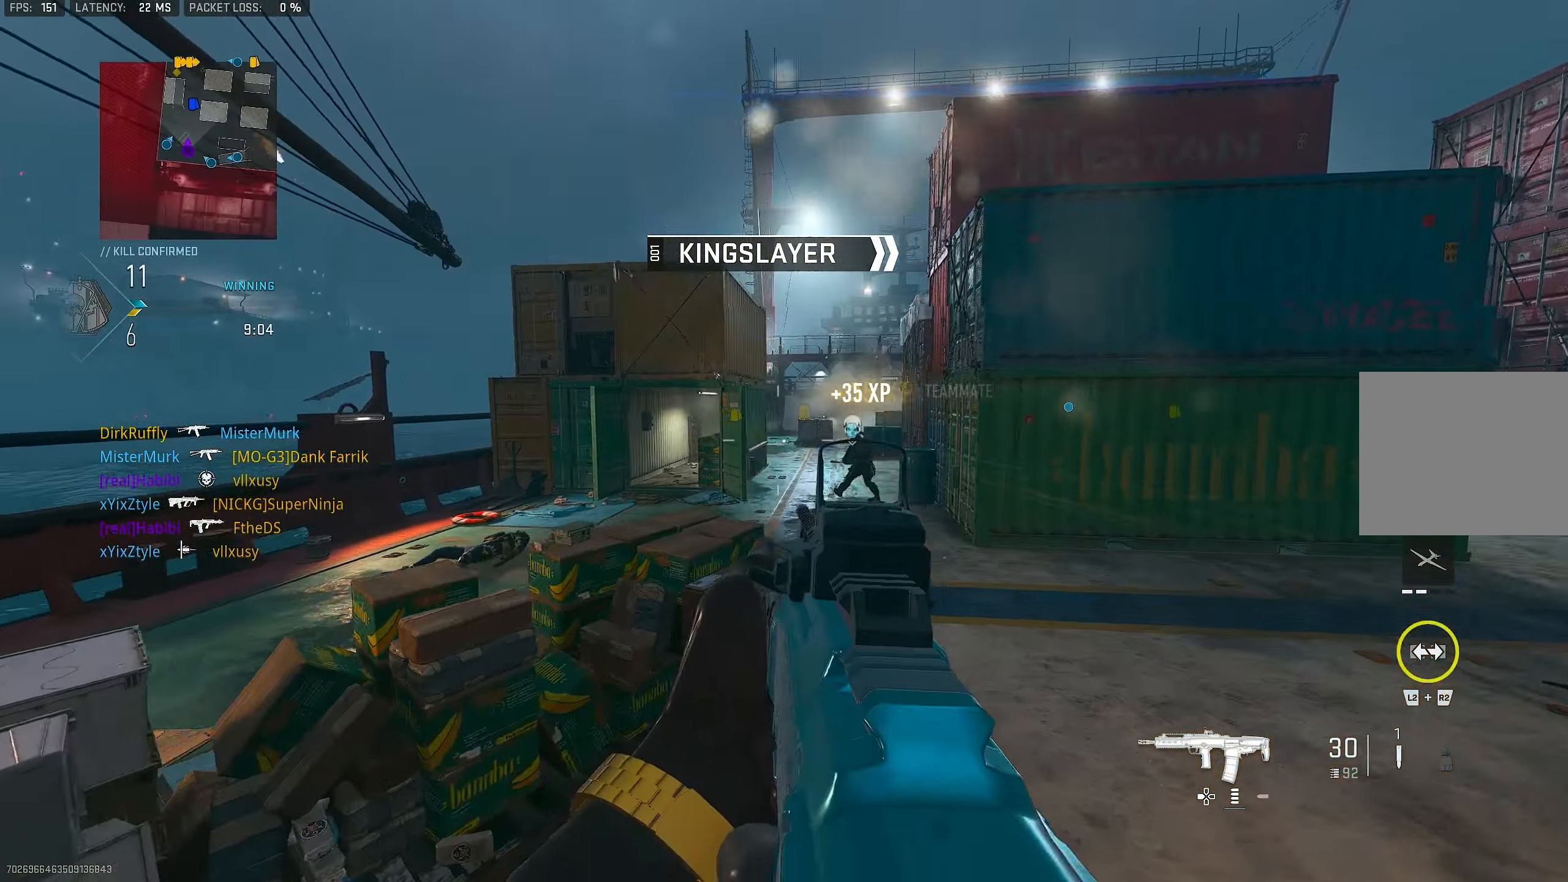
{"buttons": ["L1", "R1"], "left_stick": "up-right", "right_stick": "center", "events": [[66, "right_stick", "left"], [133, "right_stick", "center"], [333, "right_stick", "up-left"], [500, "R1", "down"], [500, "right_stick", "center"]]}
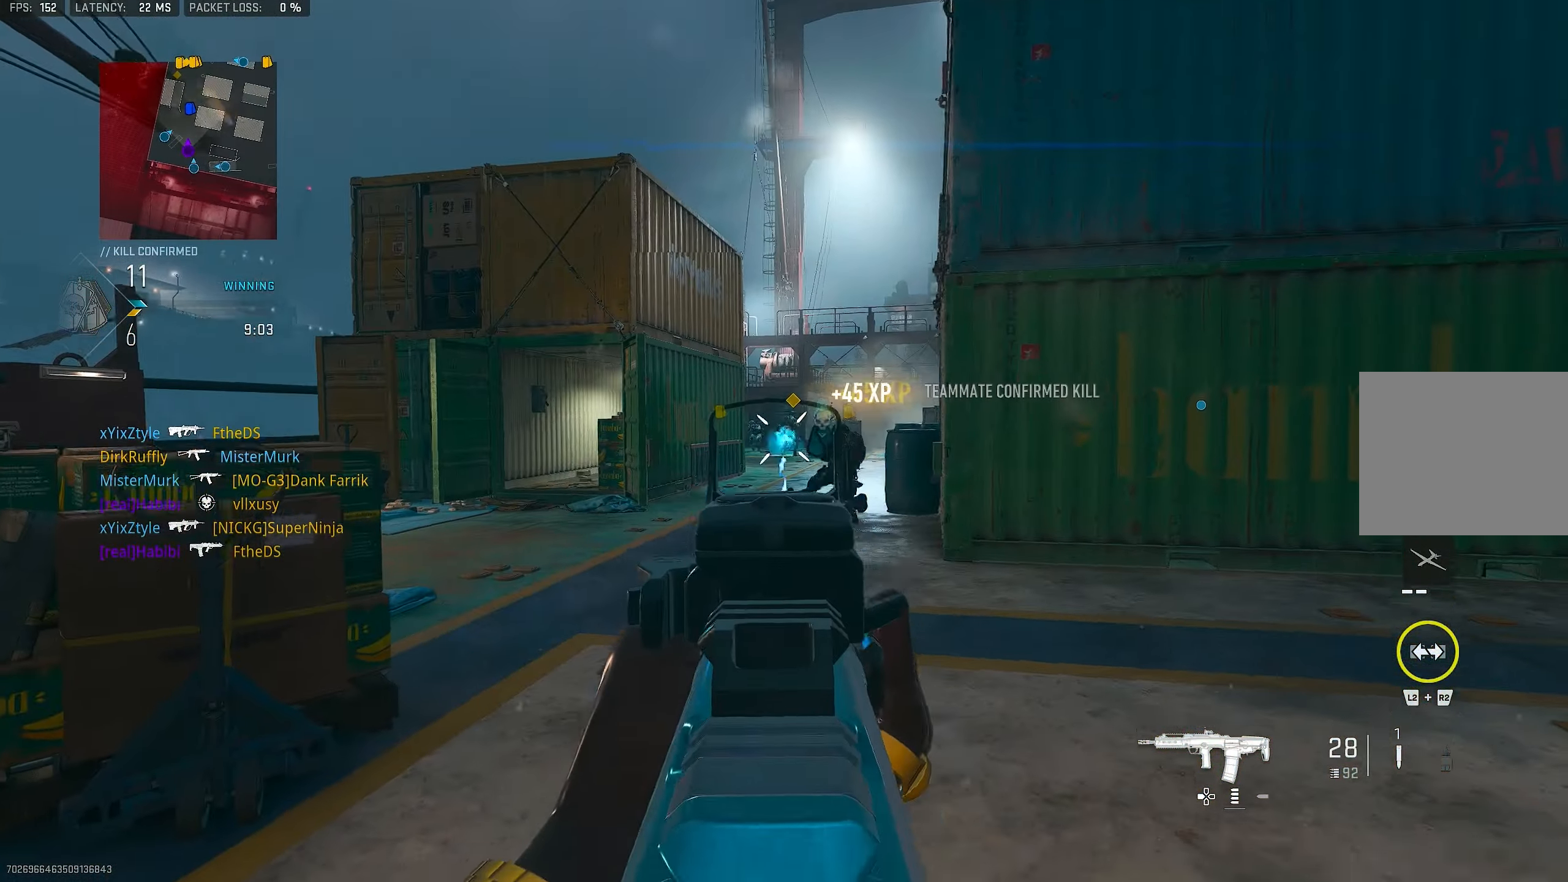
{"buttons": ["L1", "R1"], "left_stick": "right", "right_stick": "down-right", "events": [[33, "left_stick", "right"], [166, "left_stick", "down-left"], [233, "left_stick", "left"], [233, "right_stick", "down-left"], [266, "R1", "up"], [400, "R1", "down"], [400, "right_stick", "center"], [433, "left_stick", "right"], [466, "right_stick", "down-right"]]}
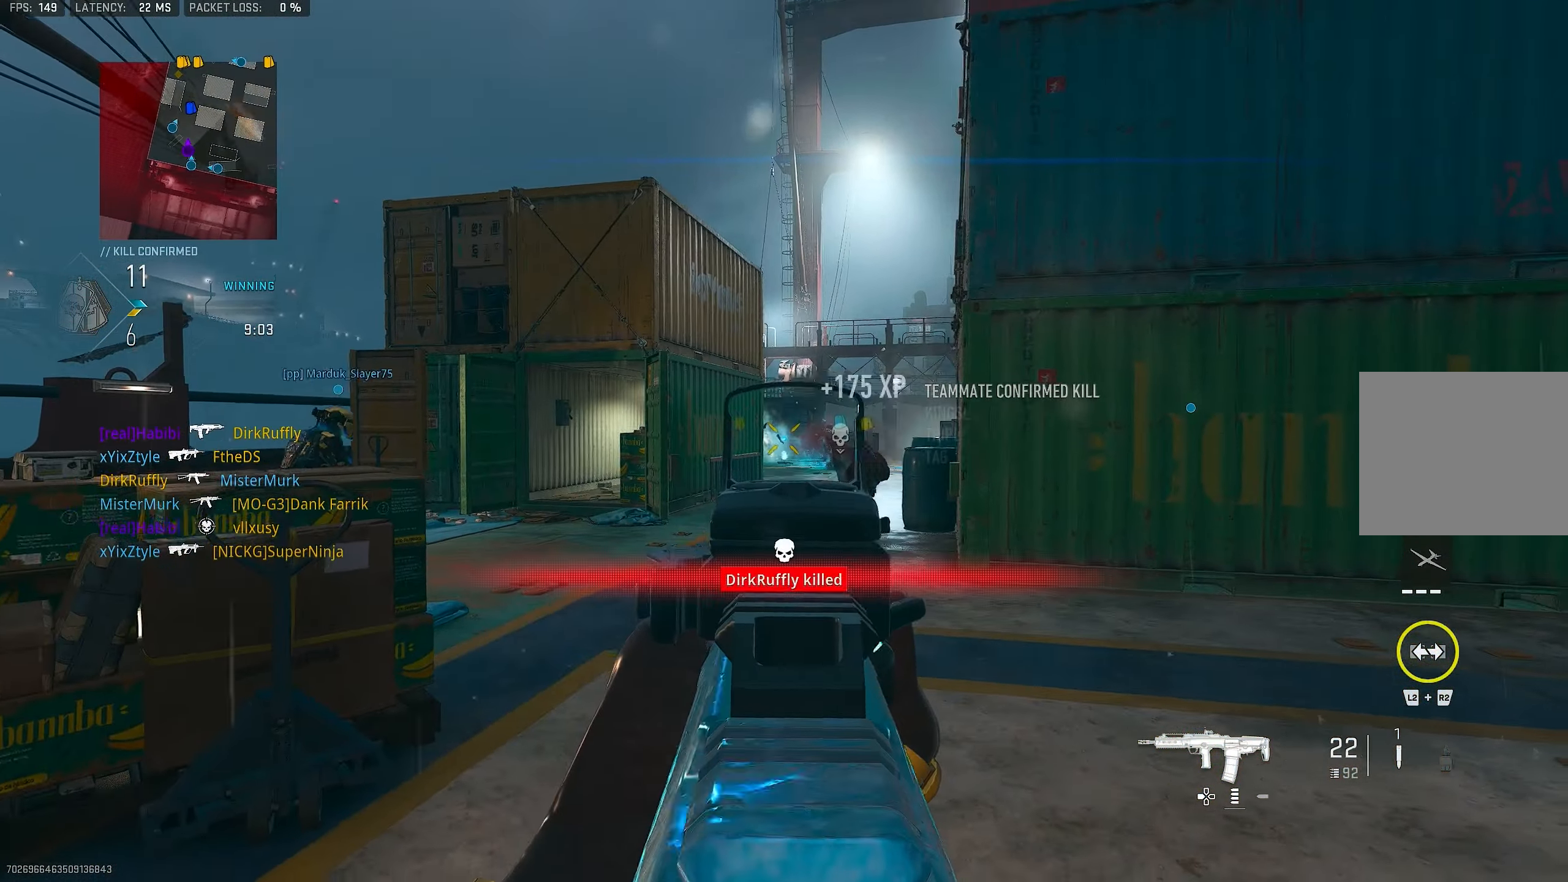
{"buttons": ["L1", "R1"], "left_stick": "left", "right_stick": "center", "events": [[33, "right_stick", "down"], [200, "right_stick", "center"], [300, "R1", "up"], [300, "right_stick", "right"], [367, "left_stick", "left"], [433, "R1", "down"], [433, "right_stick", "center"]]}
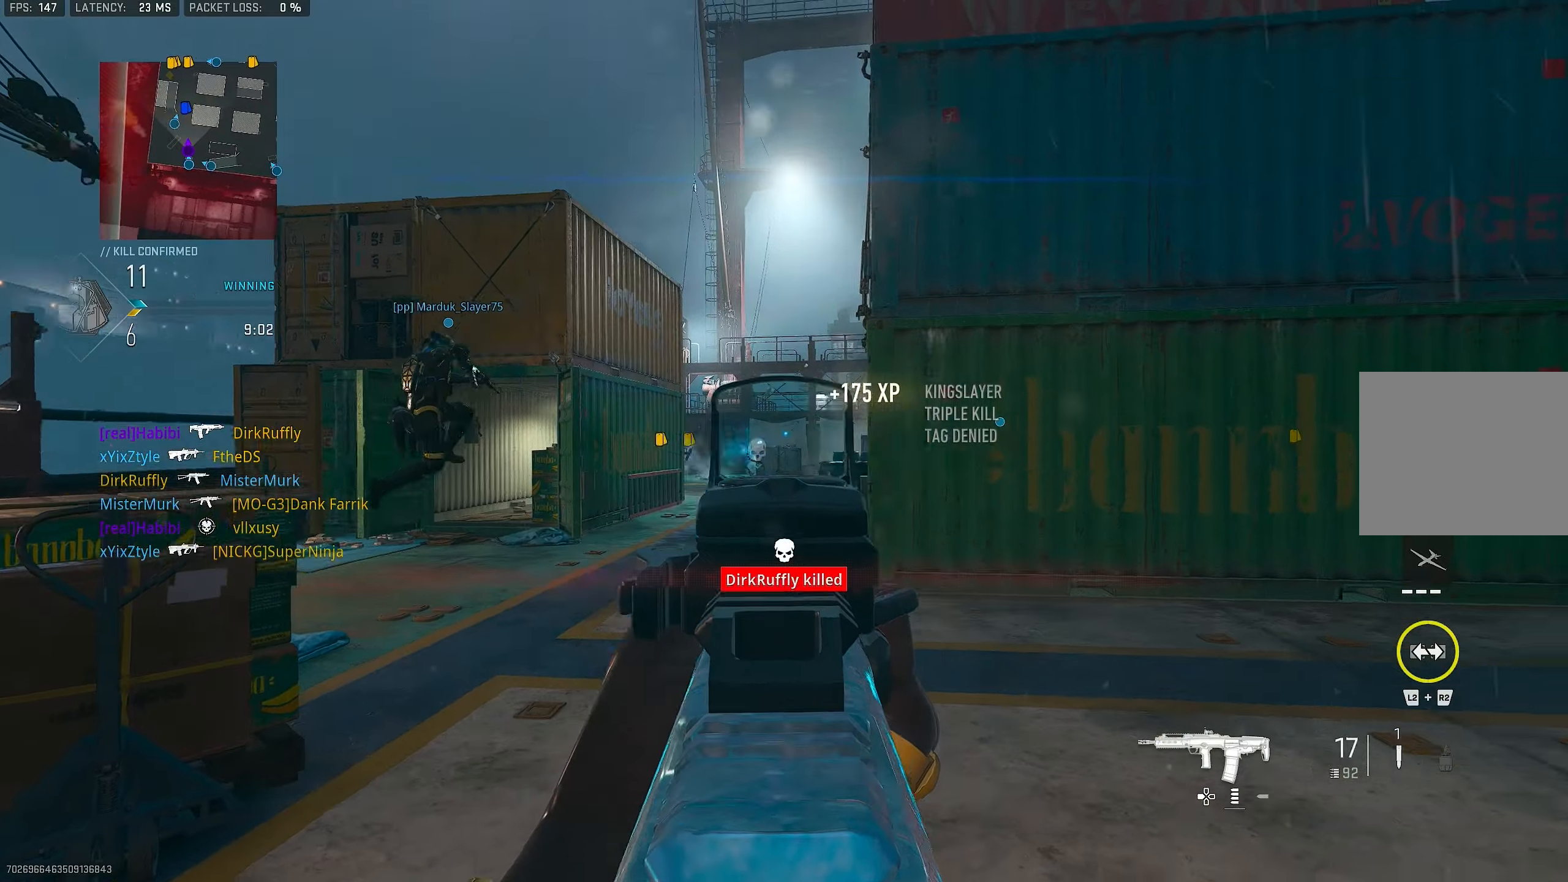
{"buttons": [], "left_stick": "down-right", "right_stick": "down-right", "events": [[67, "R1", "up"], [67, "right_stick", "right"], [167, "R1", "down"], [300, "R1", "up"], [333, "right_stick", "center"], [367, "R1", "down"], [433, "R1", "up"], [433, "left_stick", "down-right"], [467, "L1", "up"], [467, "right_stick", "down-right"]]}
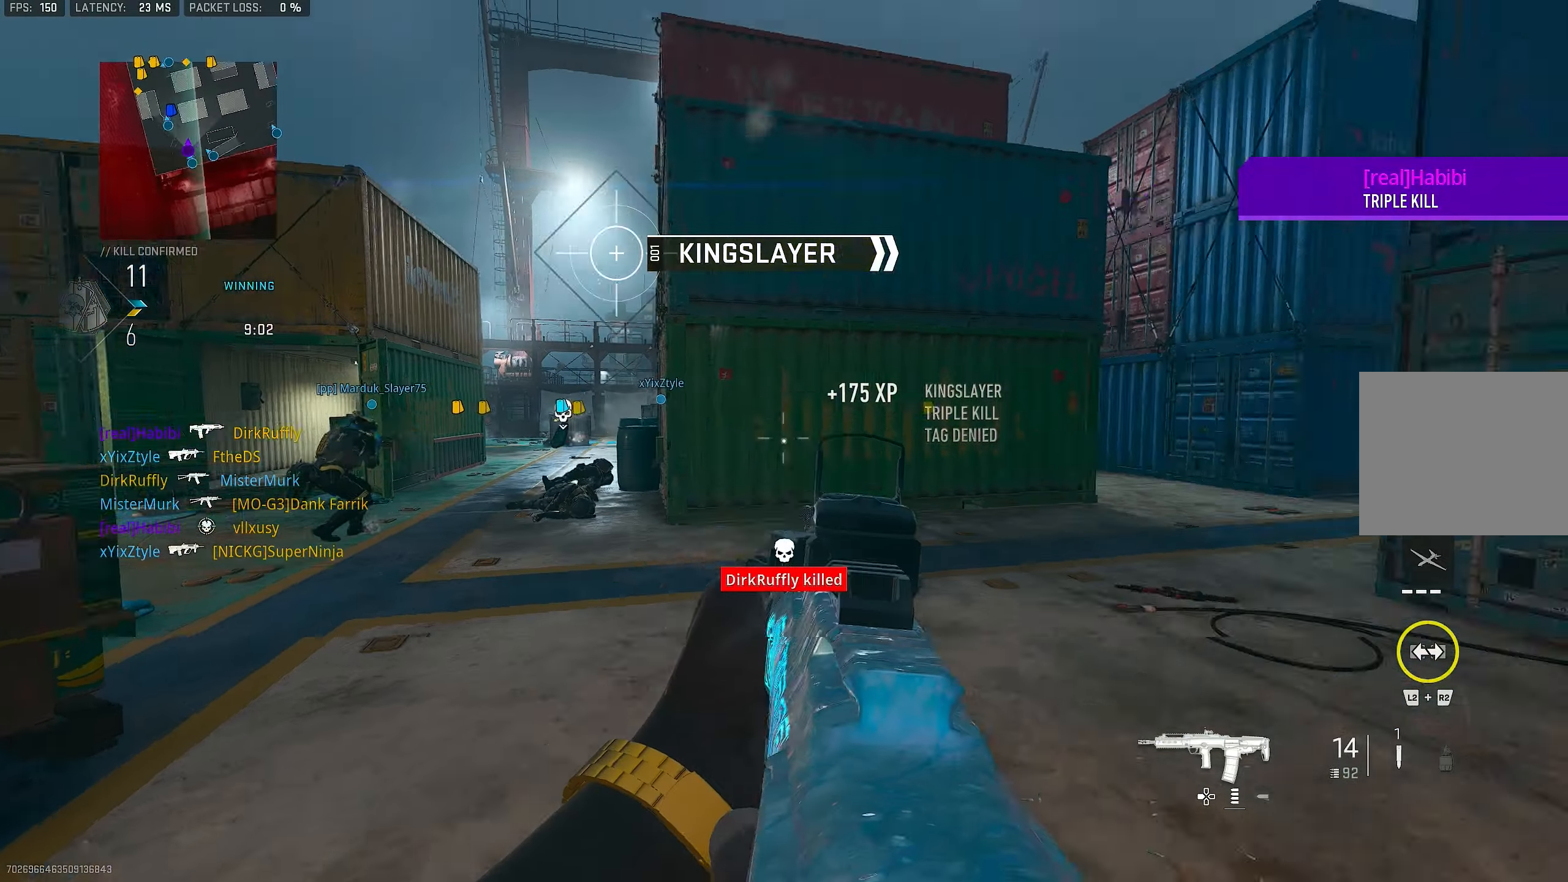
{"buttons": [], "left_stick": "up-right", "right_stick": "center", "events": [[33, "right_stick", "right"], [100, "left_stick", "up-right"], [167, "L3", "down"], [200, "left_stick", "up"], [300, "CROSS", "down"], [300, "L3", "up"], [300, "left_stick", "up-right"], [300, "right_stick", "center"], [400, "CROSS", "up"], [400, "SQUARE", "down"], [467, "SQUARE", "up"]]}
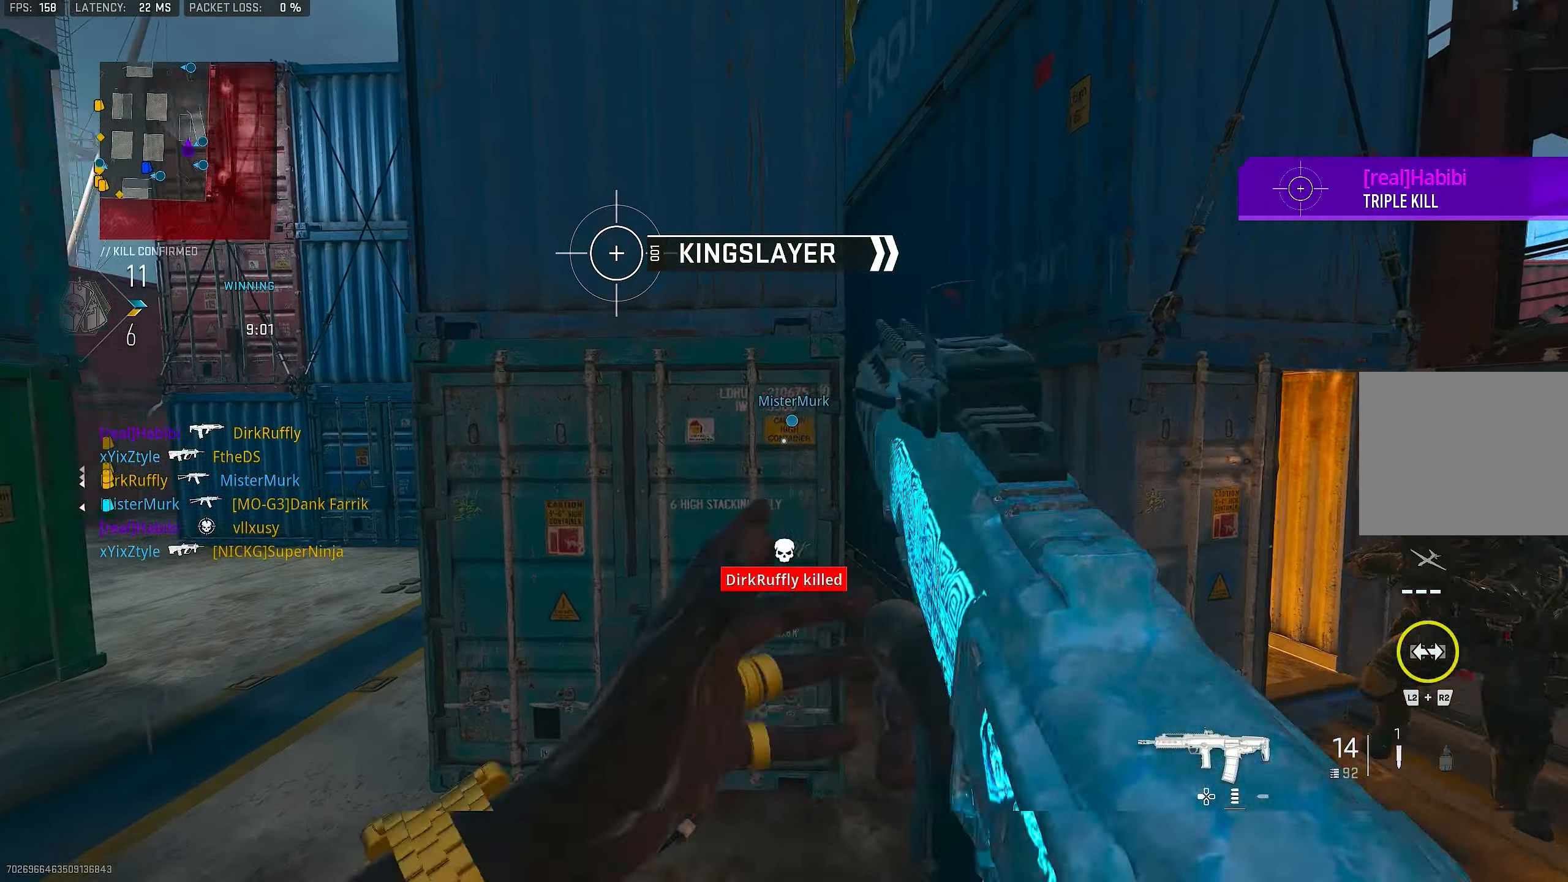
{"buttons": [], "left_stick": "up-left", "right_stick": "center", "events": [[33, "left_stick", "up-left"], [133, "right_stick", "down-left"], [200, "right_stick", "left"], [367, "right_stick", "center"]]}
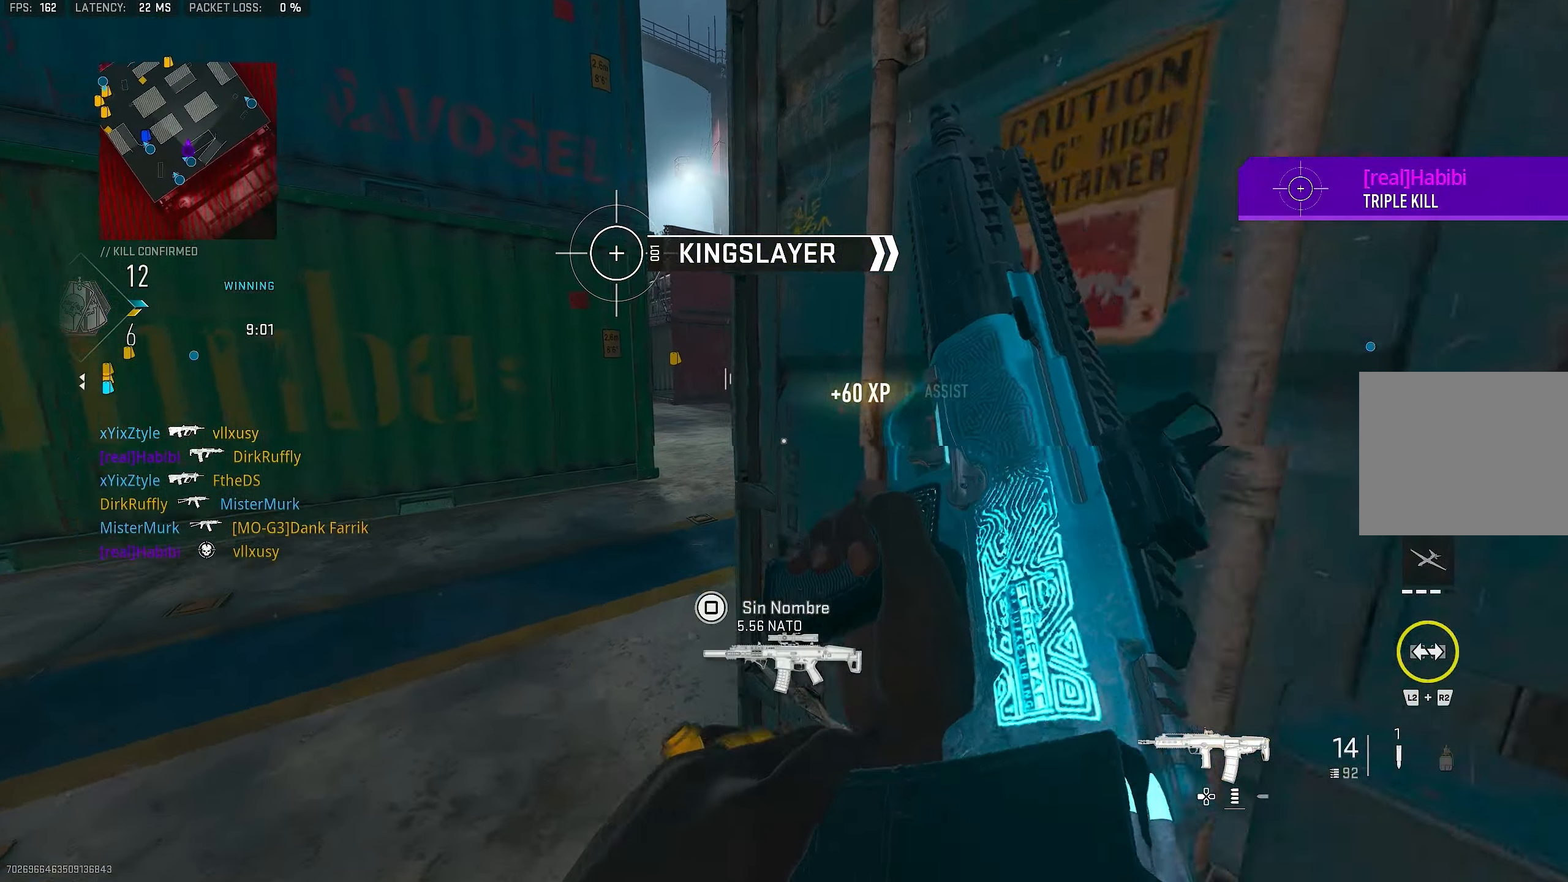
{"buttons": [], "left_stick": "up-right", "right_stick": "center", "events": [[433, "left_stick", "up-right"]]}
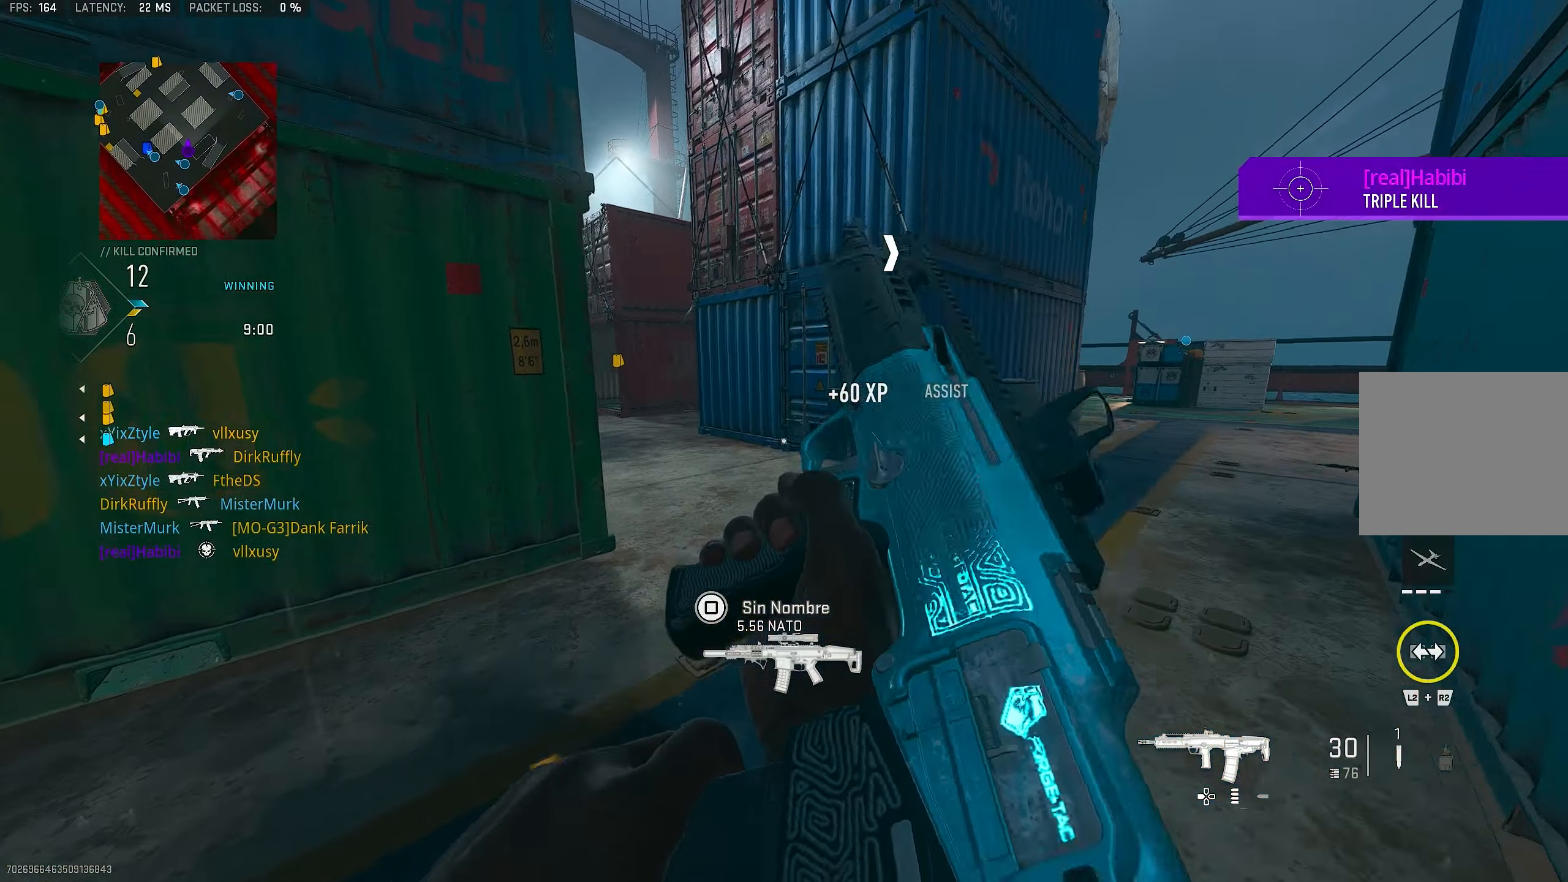
{"buttons": ["L1"], "left_stick": "up-right", "right_stick": "center", "events": [[167, "right_stick", "left"], [200, "L3", "down"], [333, "L1", "down"], [333, "L3", "up"], [367, "right_stick", "center"]]}
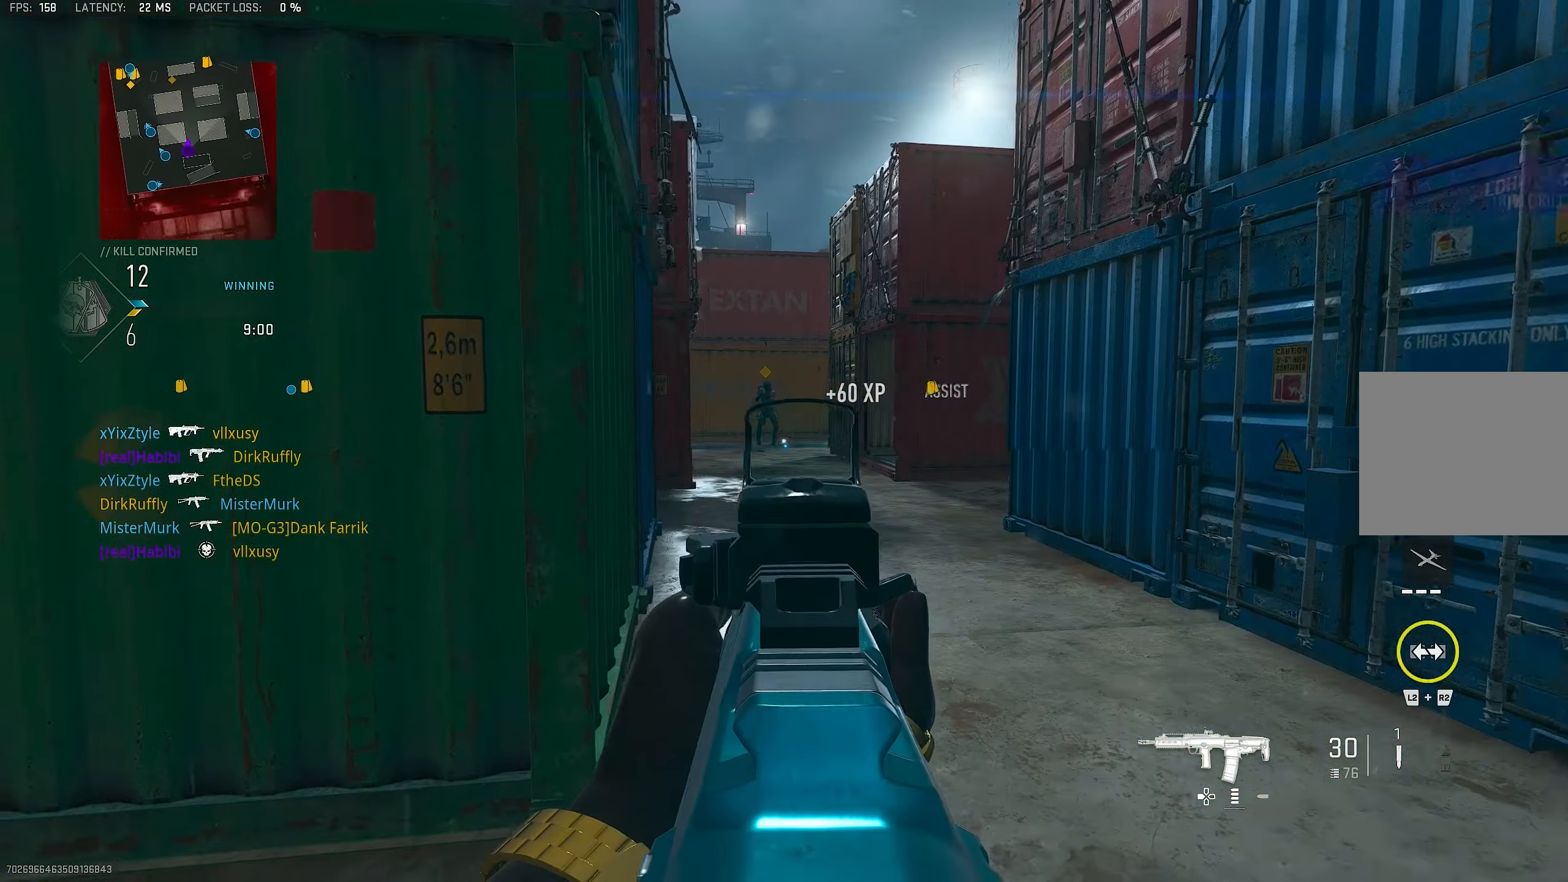
{"buttons": ["L1", "R1", "R3"], "left_stick": "up-right", "right_stick": "center", "events": [[33, "right_stick", "left"], [167, "R1", "down"], [167, "right_stick", "up"], [267, "left_stick", "up-left"], [300, "right_stick", "center"], [400, "R3", "down"], [500, "left_stick", "up-right"]]}
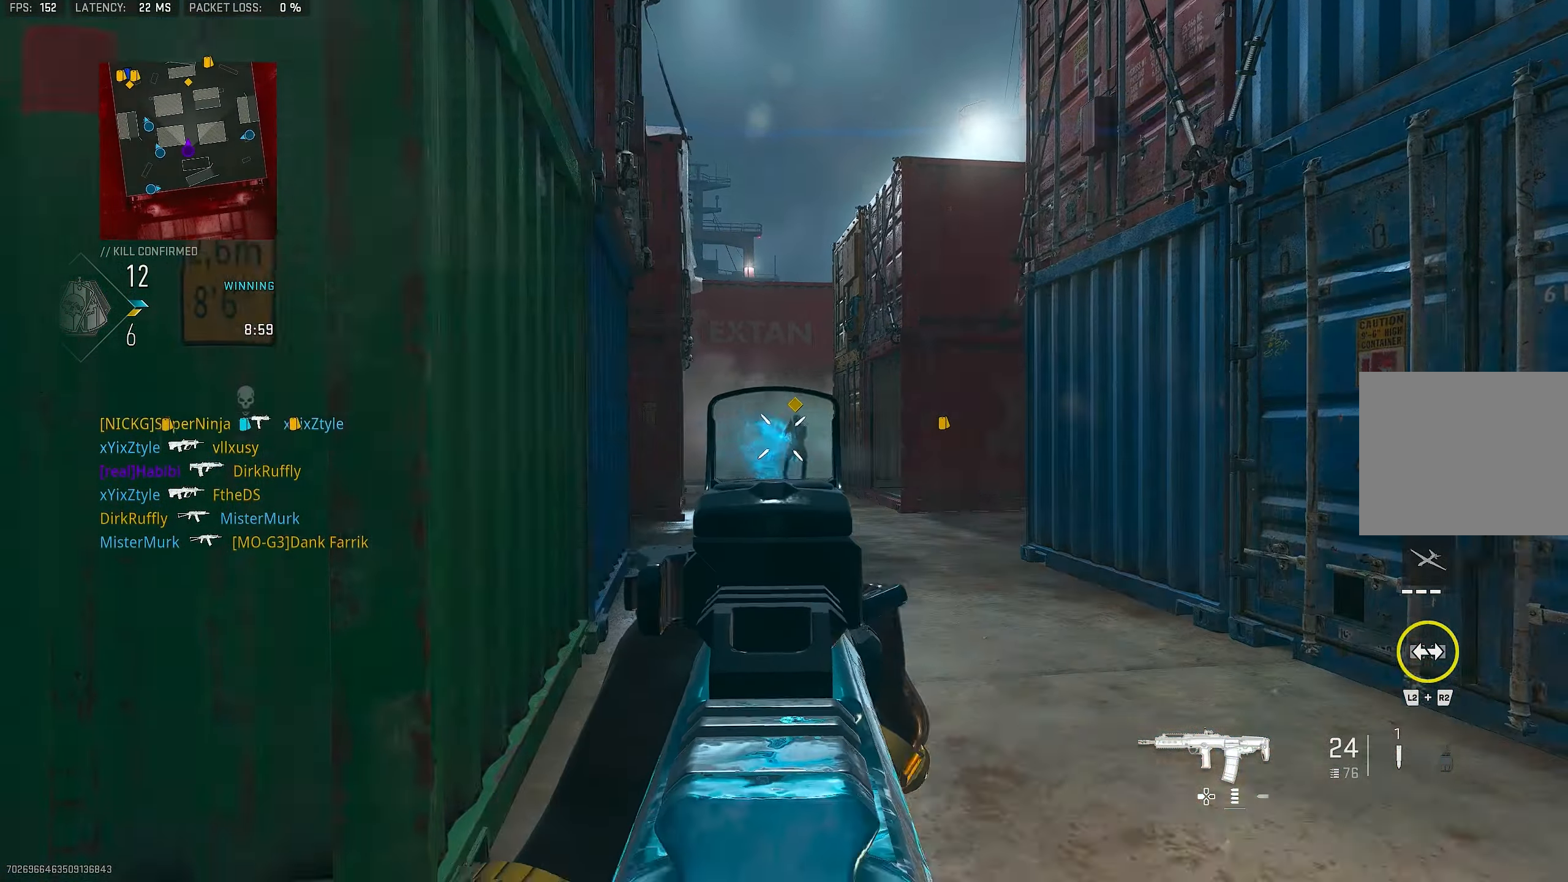
{"buttons": ["CROSS", "L3"], "left_stick": "up", "right_stick": "down", "events": [[333, "R3", "up"], [433, "CROSS", "down"], [467, "L1", "up"], [467, "R1", "up"], [467, "right_stick", "down"], [500, "L3", "down"], [500, "left_stick", "up"]]}
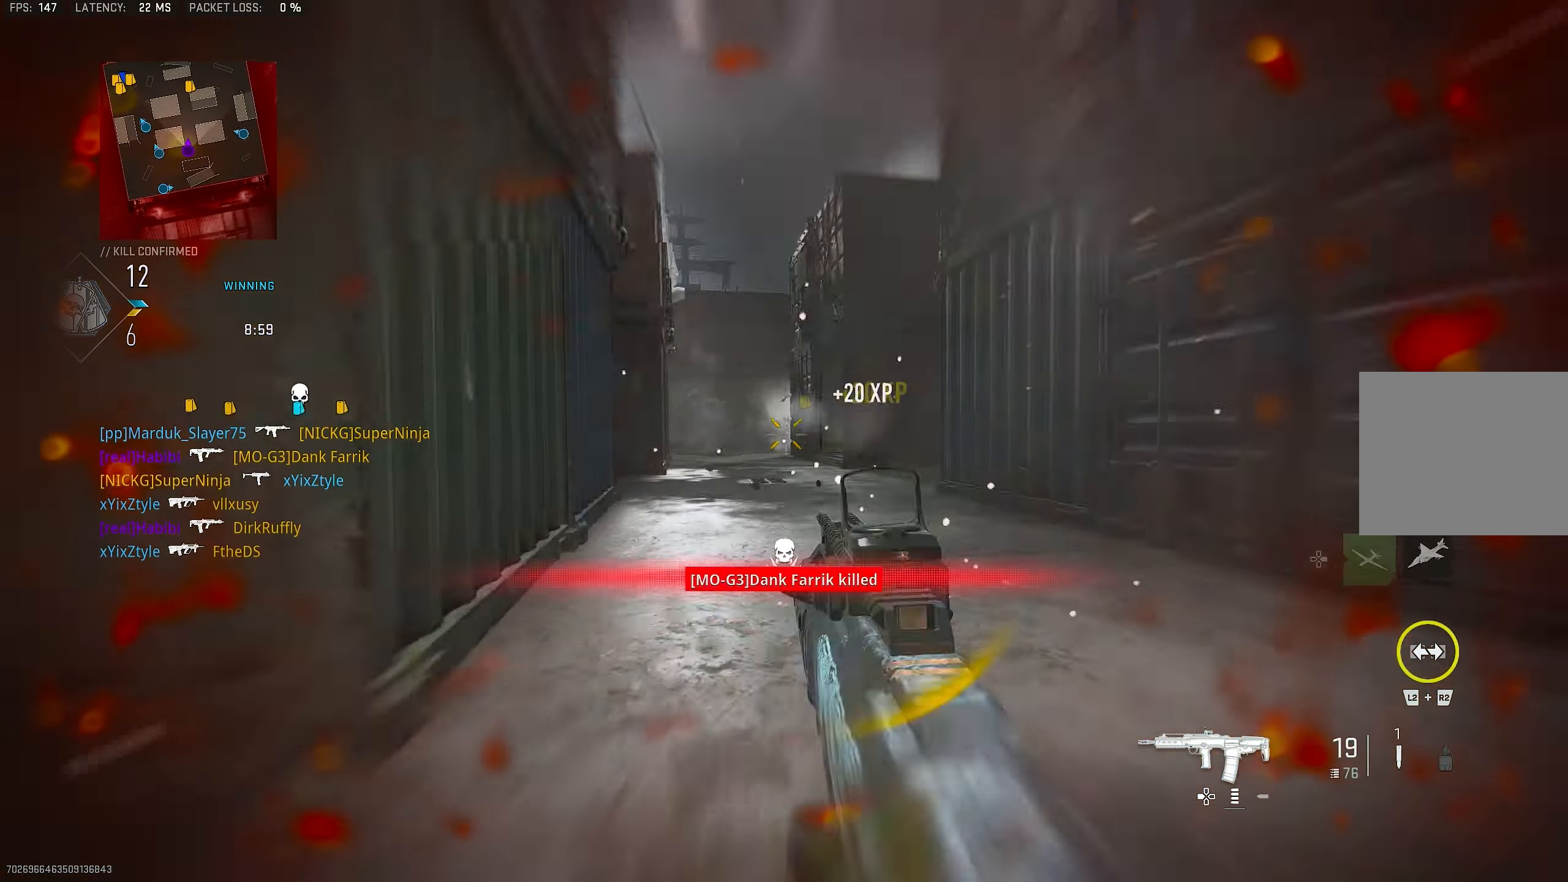
{"buttons": ["L3"], "left_stick": "up", "right_stick": "right", "events": [[67, "CROSS", "up"], [67, "right_stick", "center"], [100, "L3", "up"], [200, "left_stick", "right"], [200, "right_stick", "right"], [433, "L3", "down"], [433, "left_stick", "up"]]}
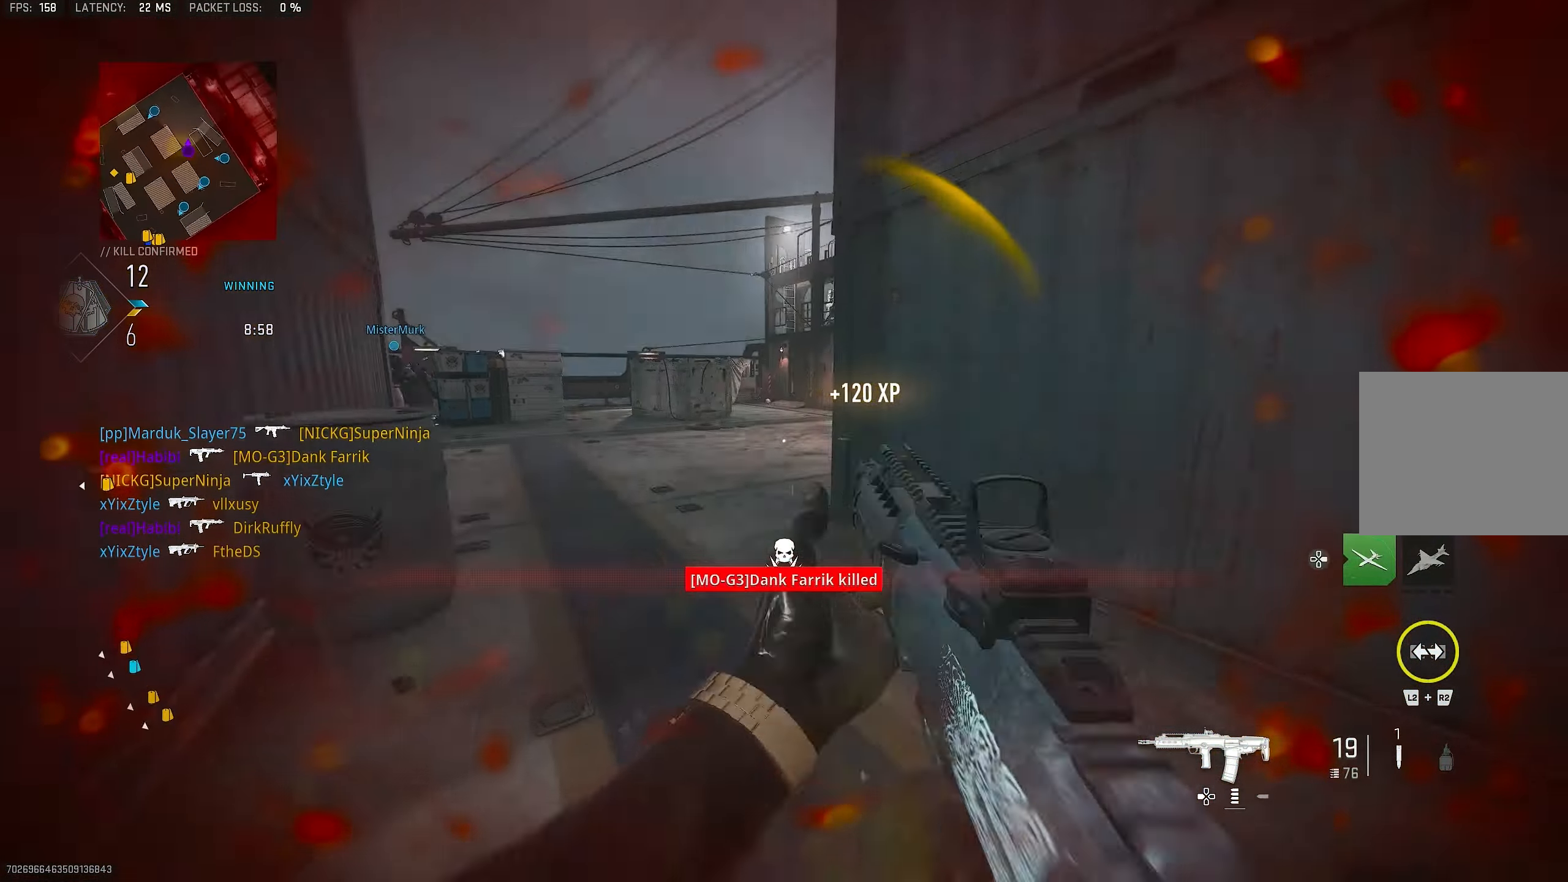
{"buttons": ["R3"], "left_stick": "up", "right_stick": "center", "events": [[33, "L3", "up"], [33, "right_stick", "center"], [200, "right_stick", "left"], [267, "DPAD_RIGHT", "down"], [367, "DPAD_RIGHT", "up"], [367, "right_stick", "center"], [467, "R3", "down"]]}
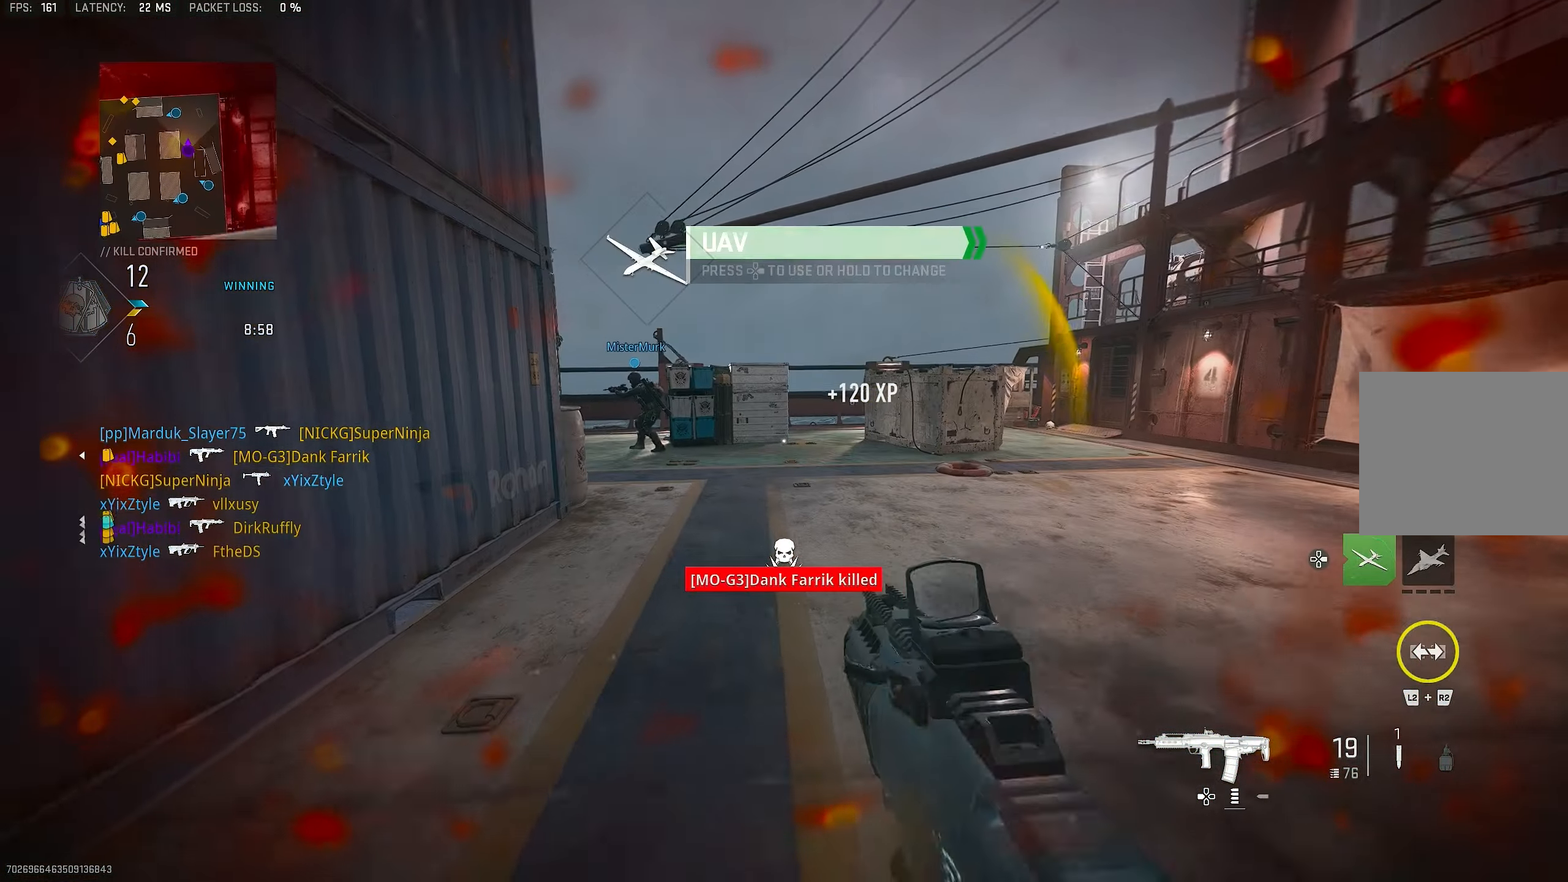
{"buttons": [], "left_stick": "up-left", "right_stick": "up-left", "events": [[233, "right_stick", "left"], [300, "R3", "up"], [417, "right_stick", "up-left"], [434, "left_stick", "up-left"]]}